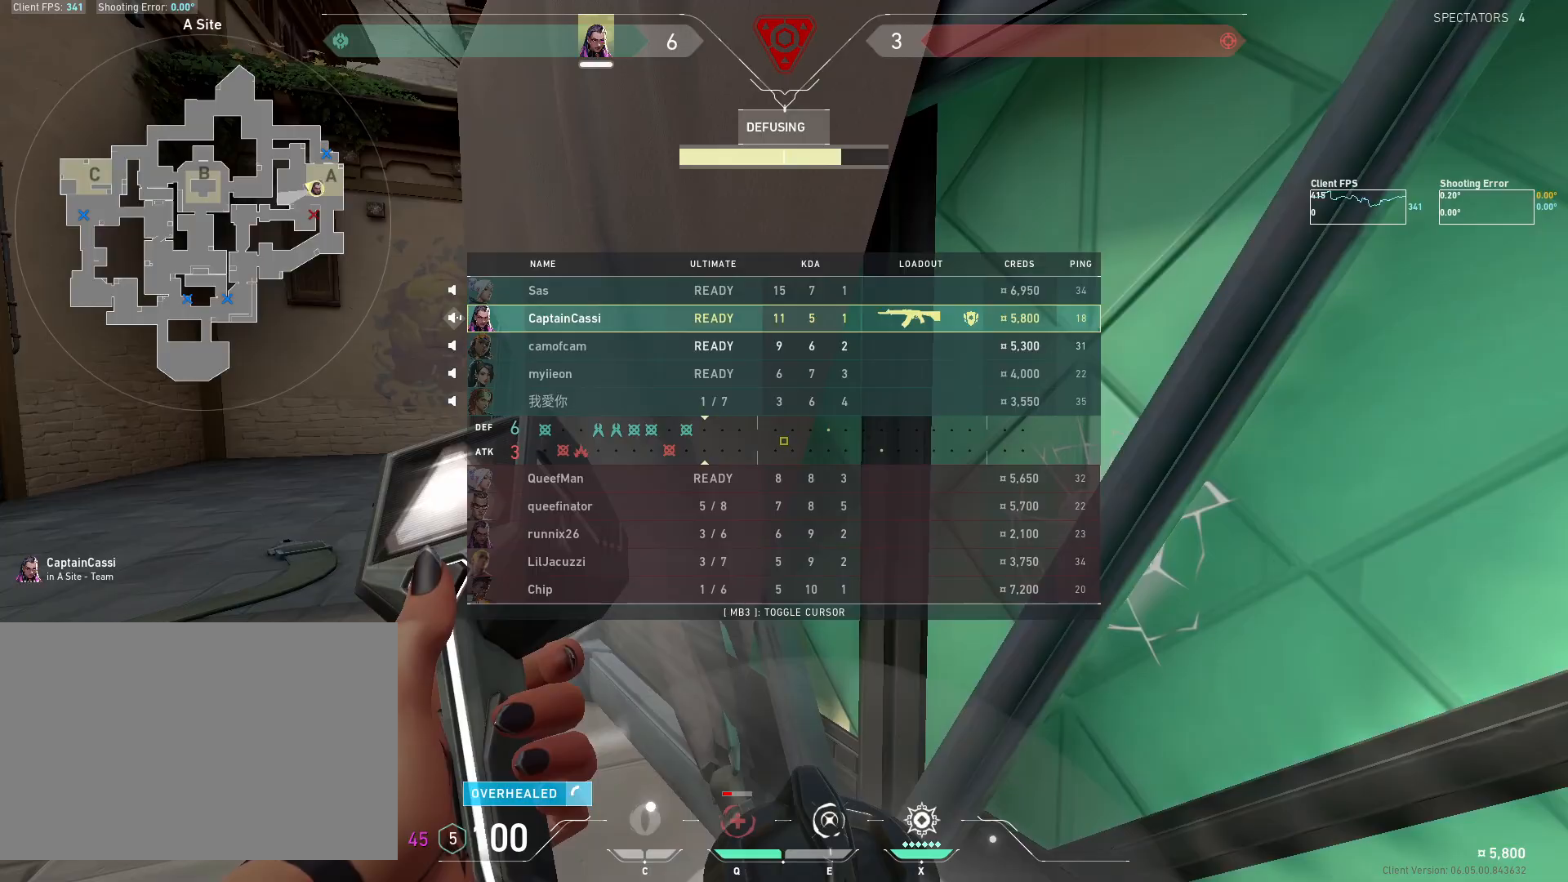
Gameplay with keyboard and mouse; each line is a JSON object with the keys and mouse buttons held at the frame after it. "events" lists presses ("down") and releases ("up") of "4", "a", "c", "ctrl", "d", "e", "q", "r", "s", "shift", "space", "w", "x", "z", "mouse_left", "mouse_wheel", "mouse_right", "mouse_mb4" and "mouse_mb5" between this image and that frame as [ms after this image, input, new state], when the widget could be followed in between. "mouse_left", "mouse_wheel", "mouse_right", "mouse_mb4", "mouse_mb5" = the "left", "wheel", "right", "mb4", "mb5" buttons of the "mouse" list. No other keys are recorded. "wheel" means that the mouse wheel is clicked or scrolled. Mouse movement is not recorded.
{"keys": ["4", "w"], "mouse": [], "events": []}
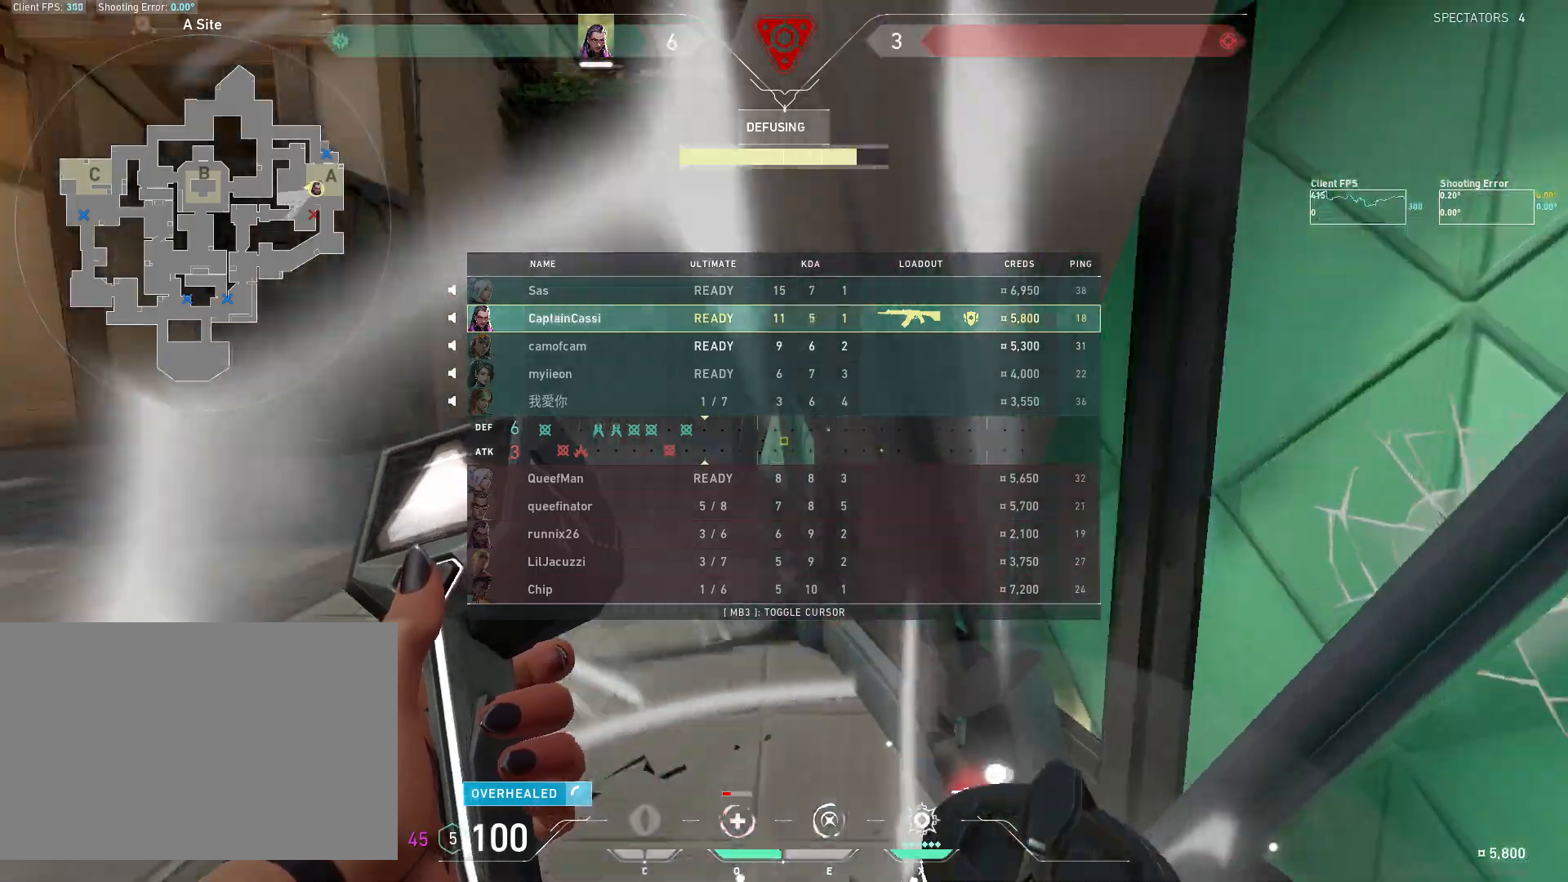
{"keys": ["4", "w"], "mouse": [], "events": []}
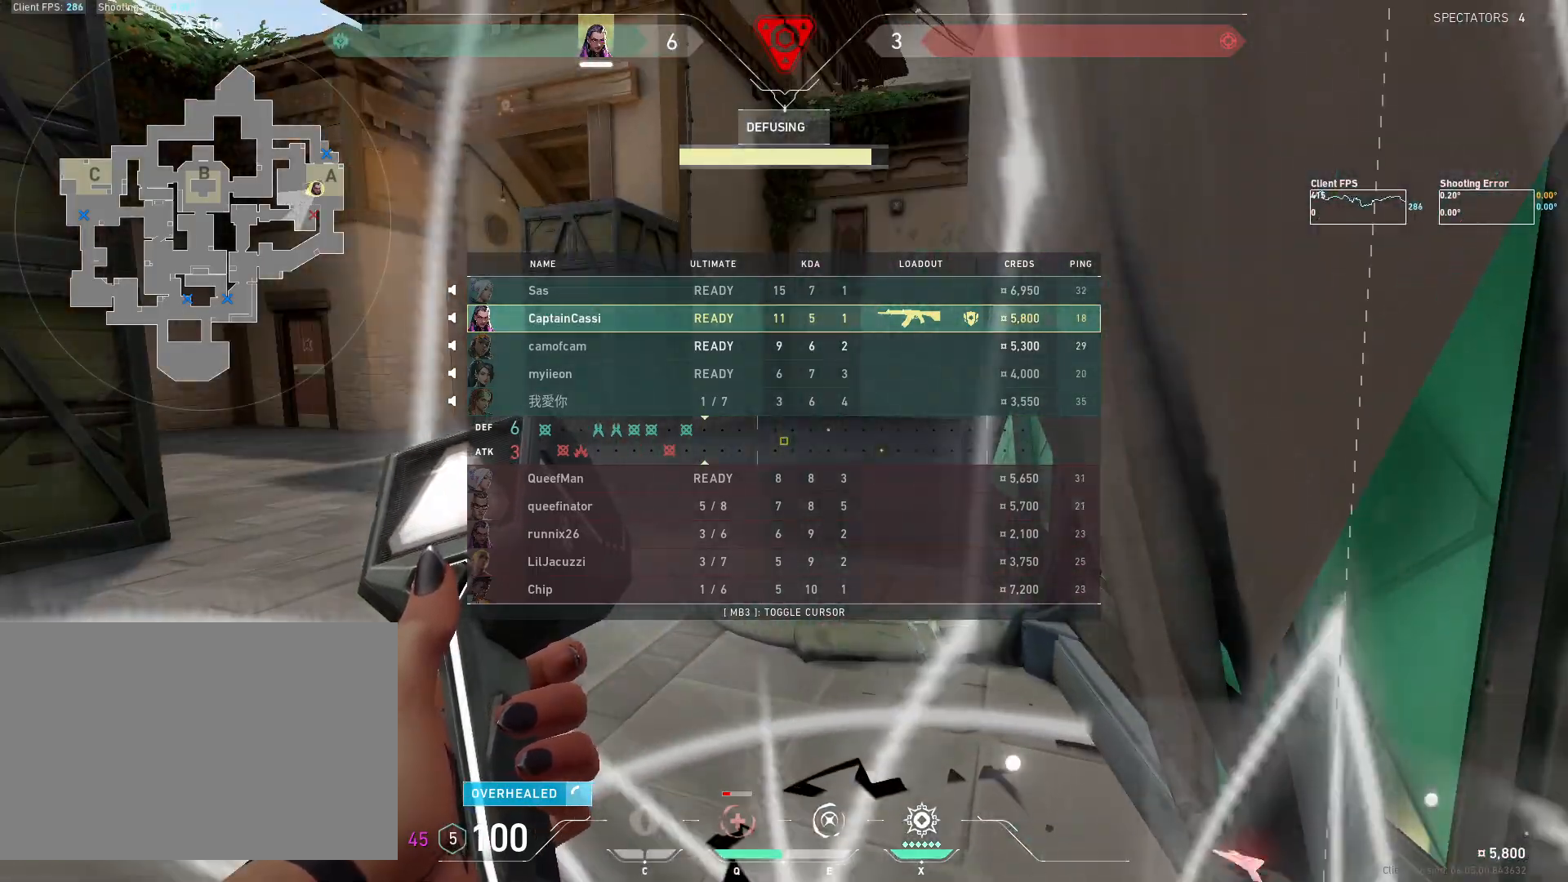
{"keys": ["4", "w"], "mouse": [], "events": []}
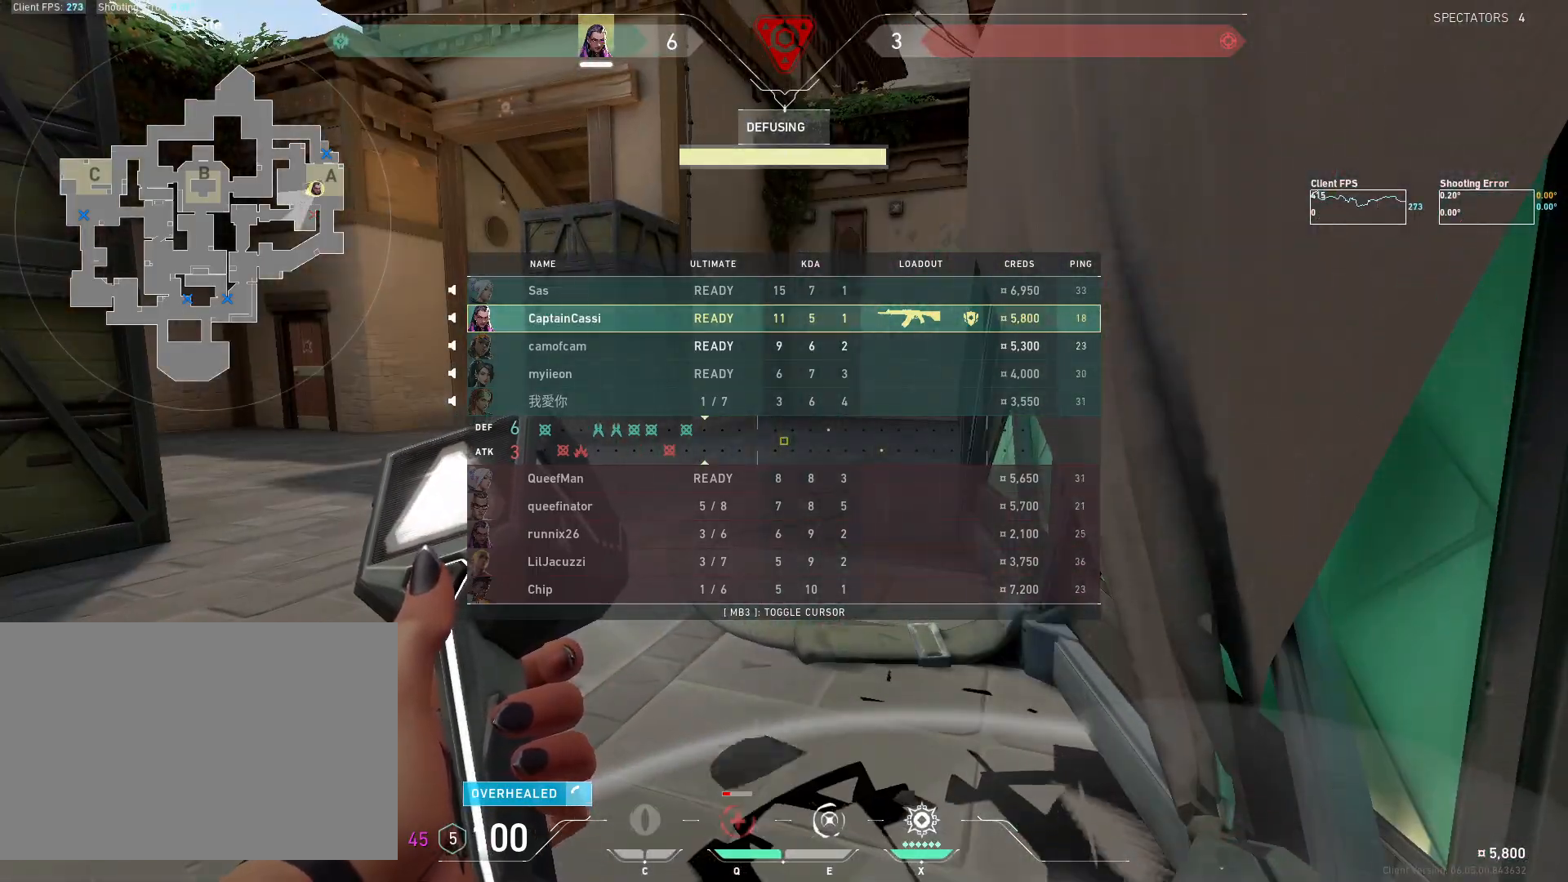
{"keys": ["w"], "mouse": [], "events": [[333, "4", "up"]]}
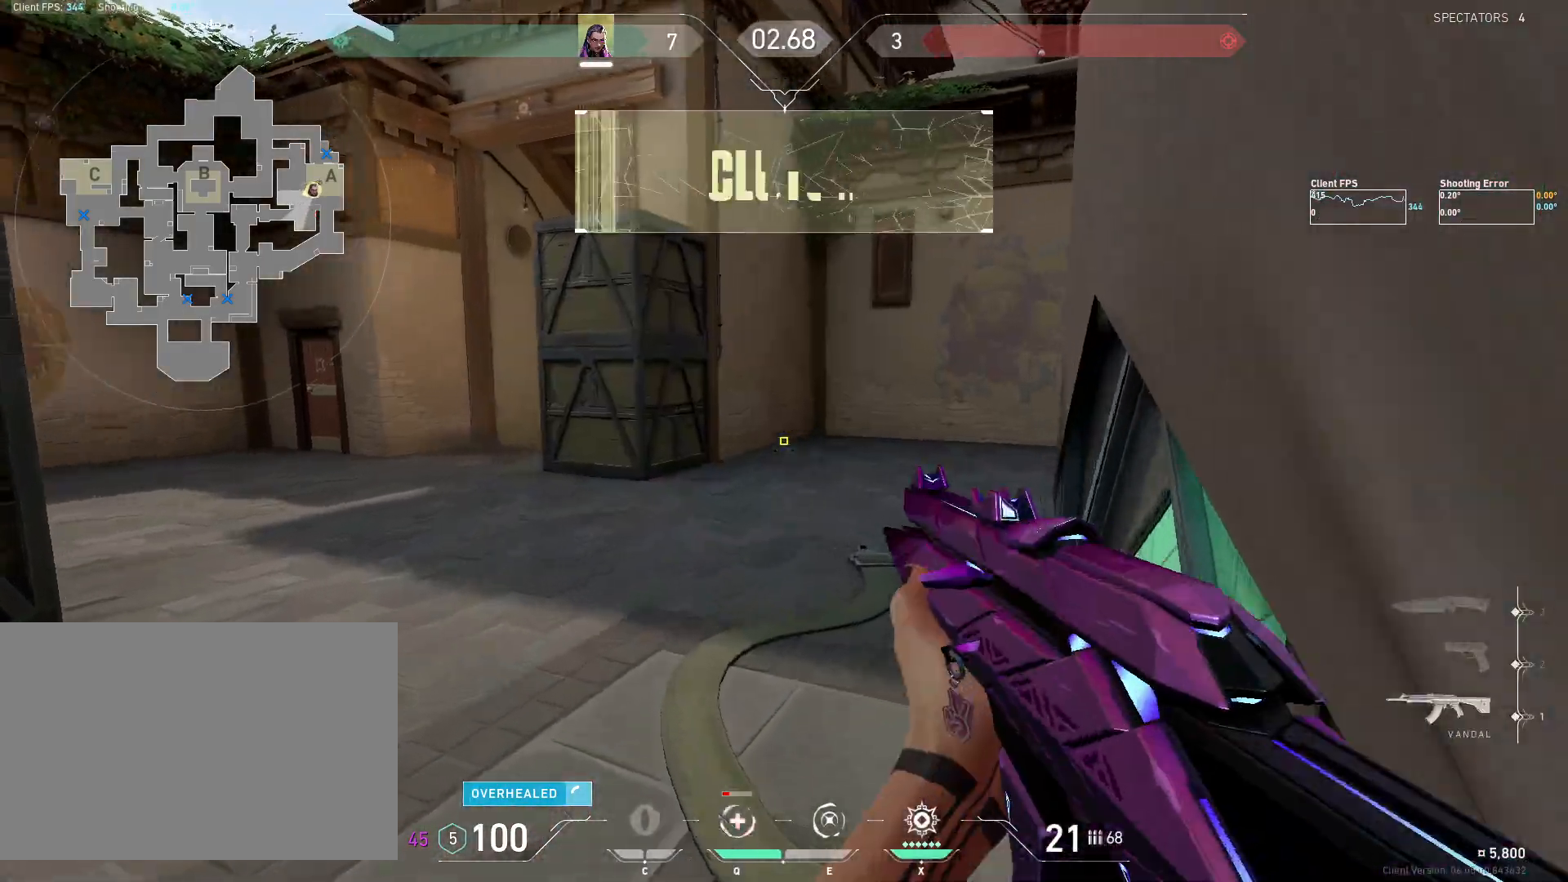
{"keys": ["r", "w"], "mouse": [], "events": [[150, "w", "up"], [167, "a", "down"], [283, "w", "down"], [383, "r", "down"], [450, "a", "up"]]}
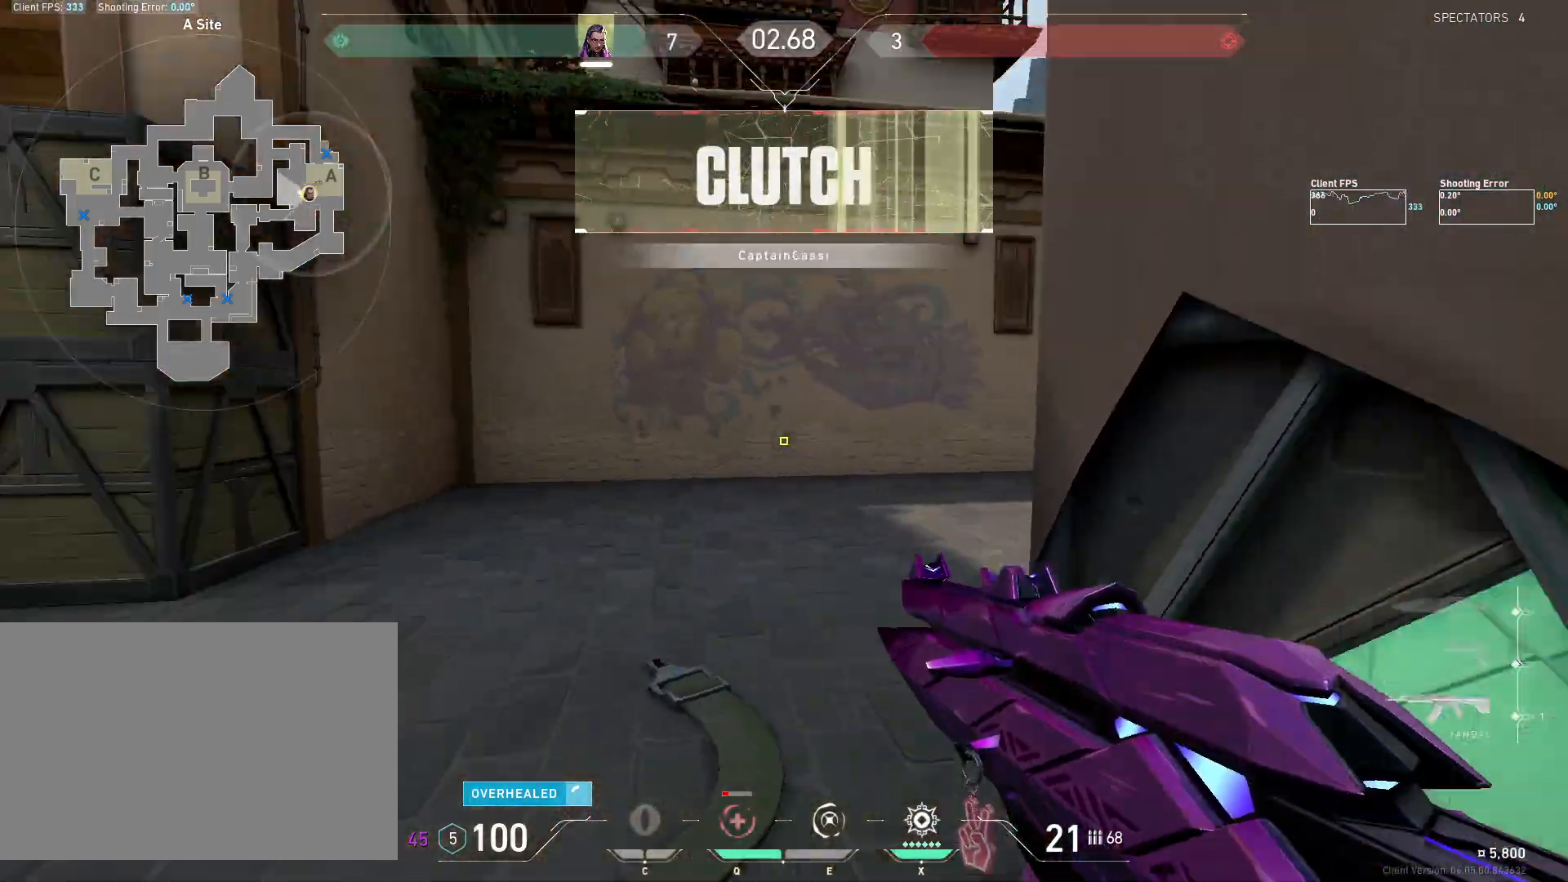
{"keys": ["w"], "mouse": [], "events": [[17, "r", "up"]]}
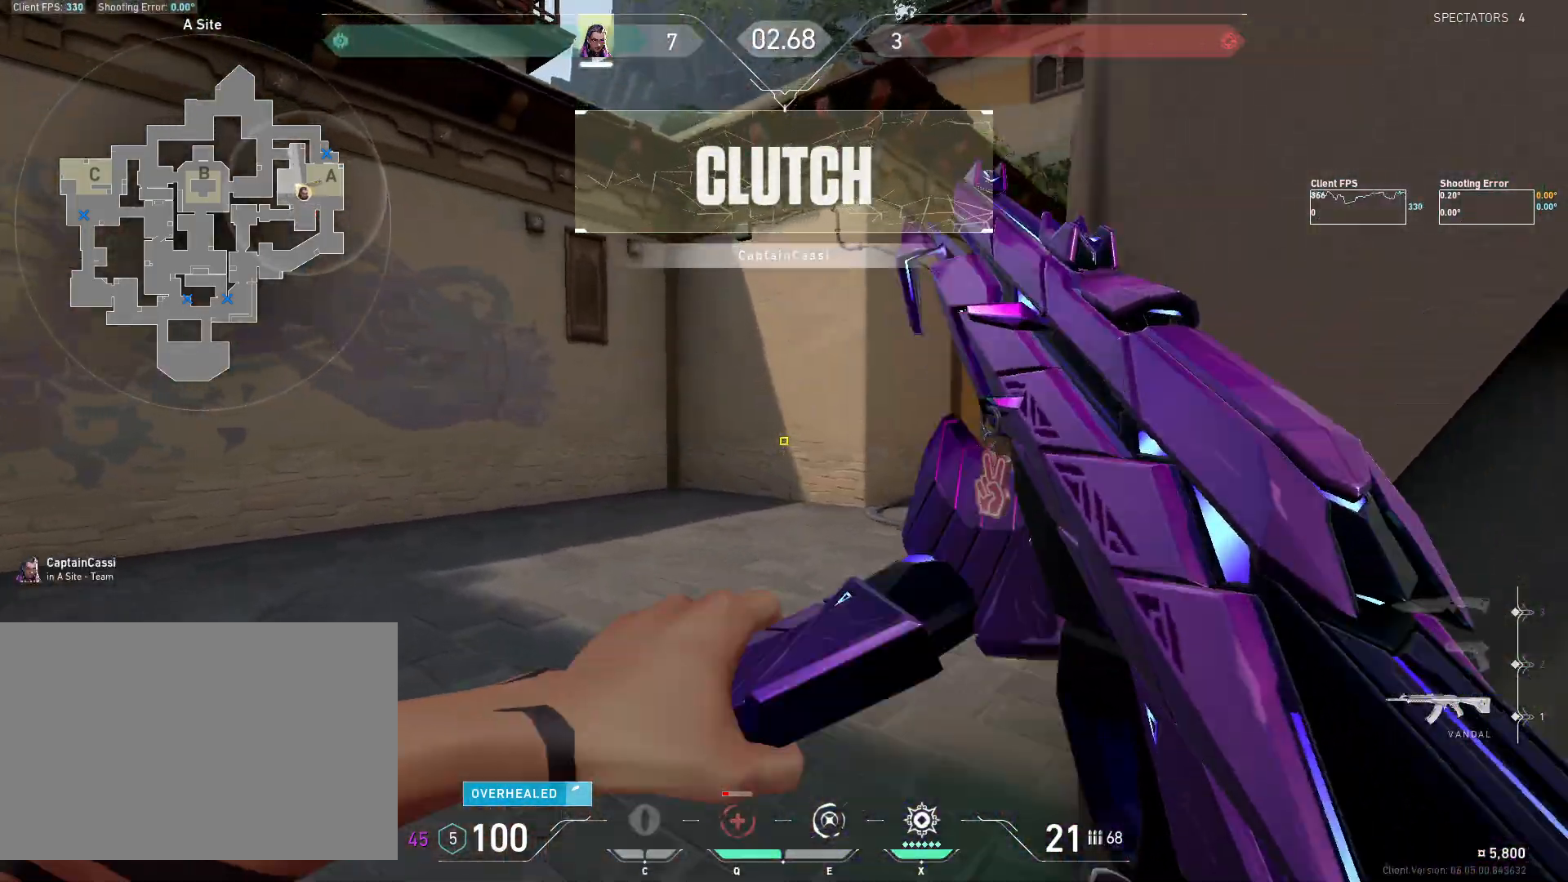
{"keys": ["w"], "mouse": [], "events": []}
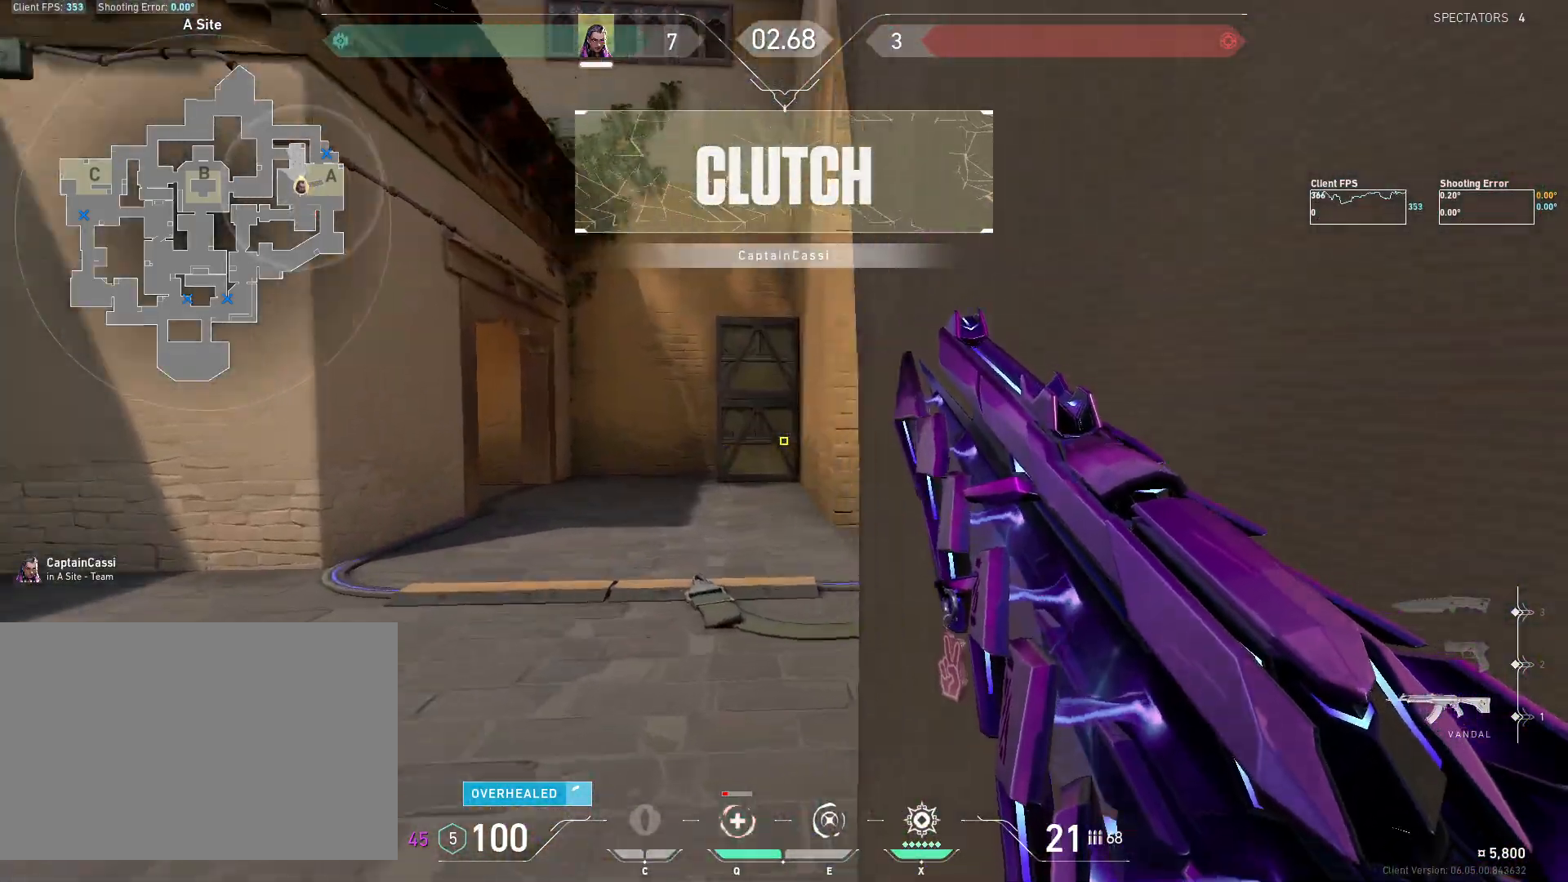
{"keys": ["d", "w"], "mouse": [], "events": [[150, "a", "down"], [250, "w", "up"], [450, "a", "up"], [450, "d", "down"], [500, "w", "down"]]}
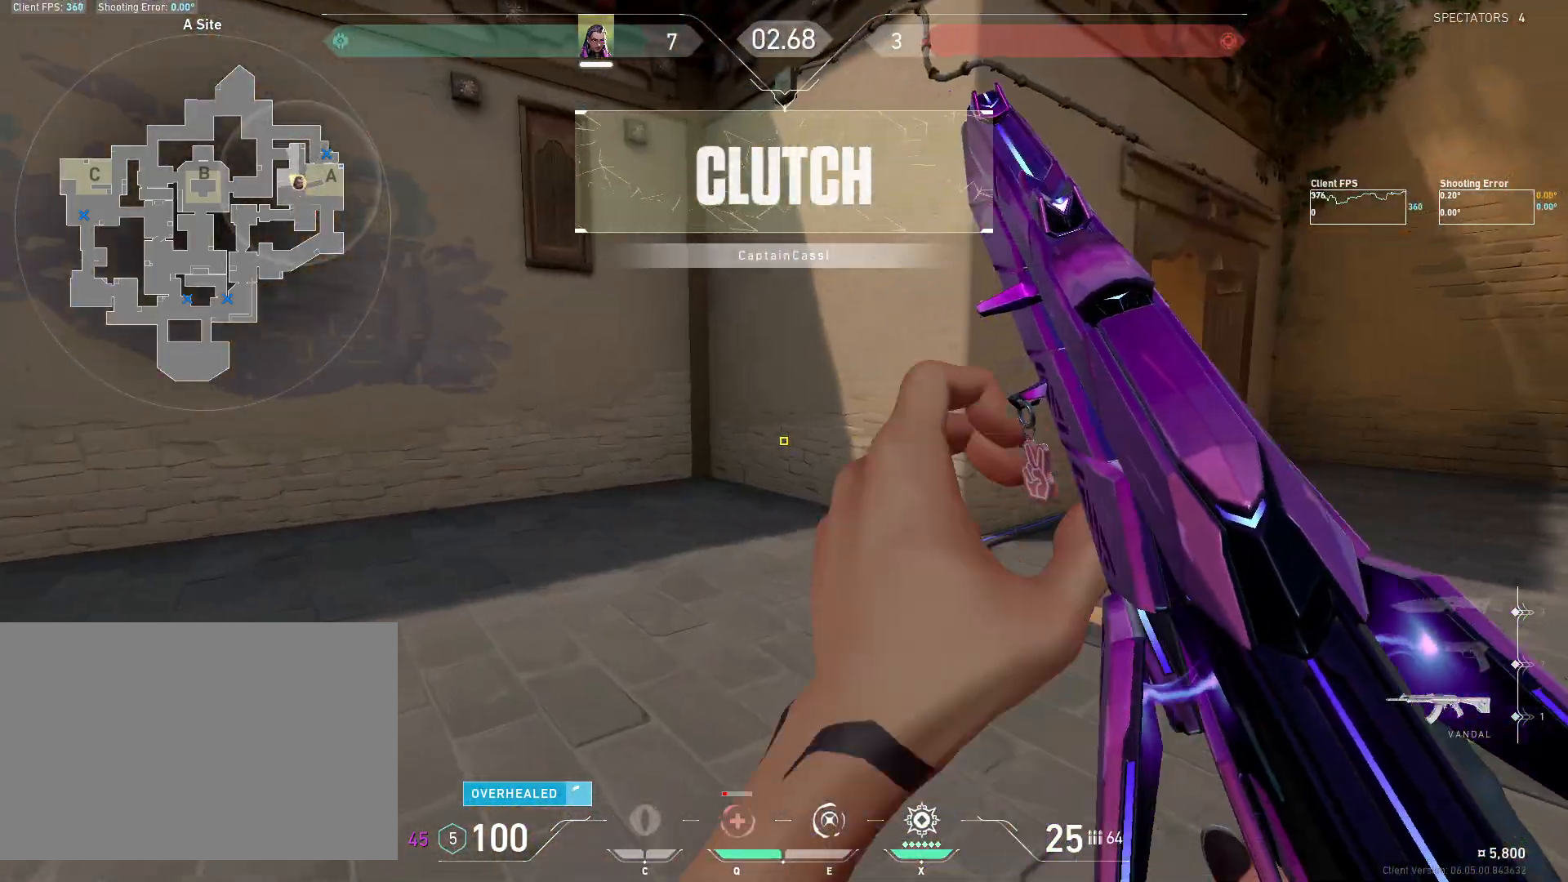
{"keys": ["d", "w"], "mouse": [], "events": []}
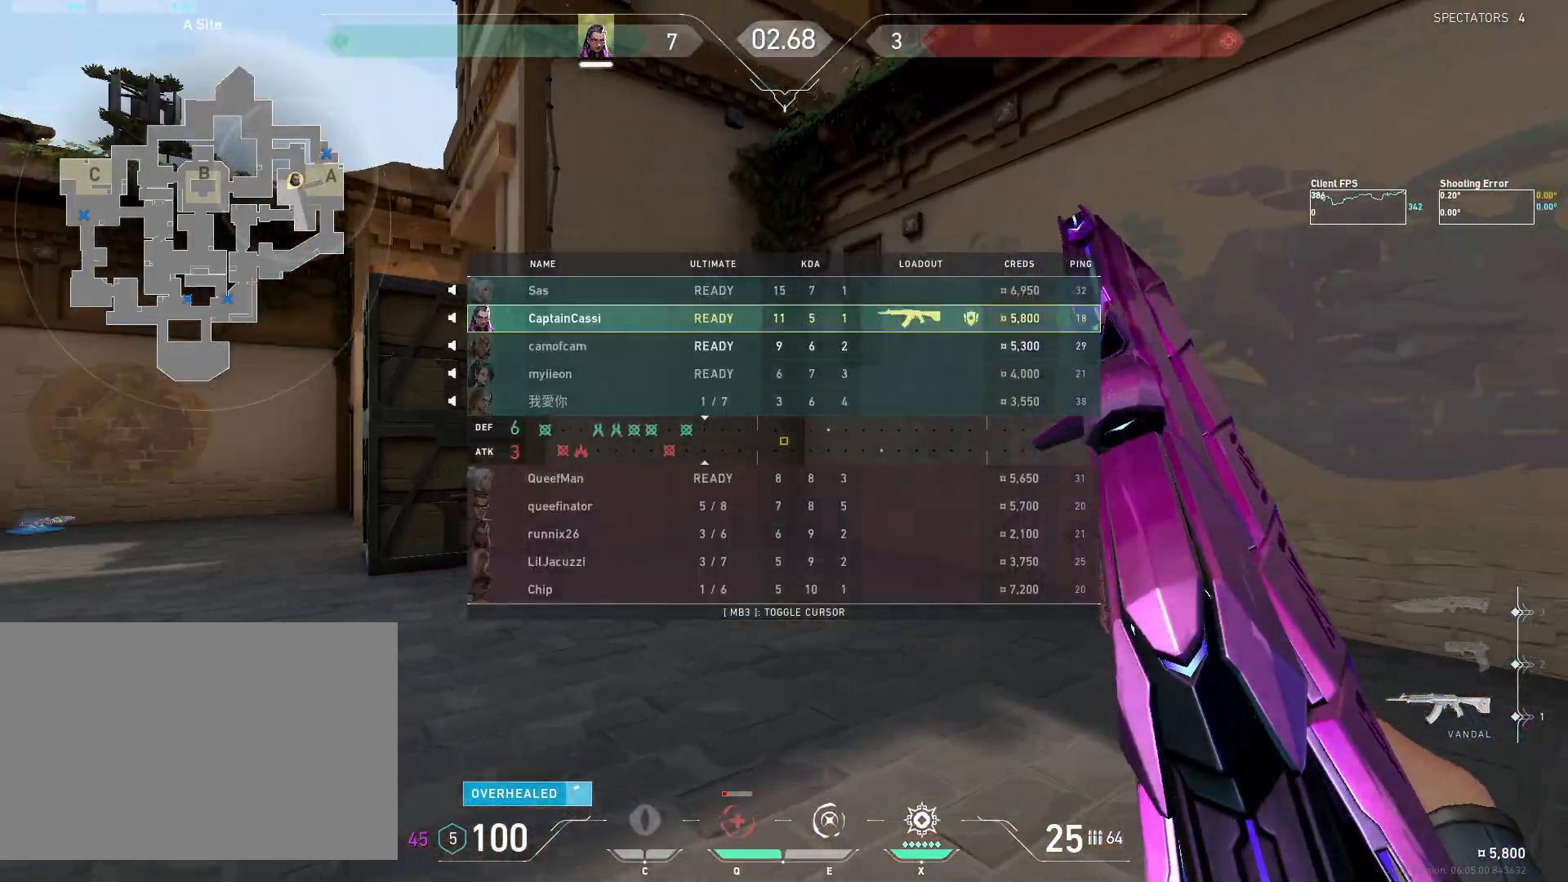
{"keys": ["d", "w"], "mouse": [], "events": [[117, "d", "up"], [367, "d", "down"]]}
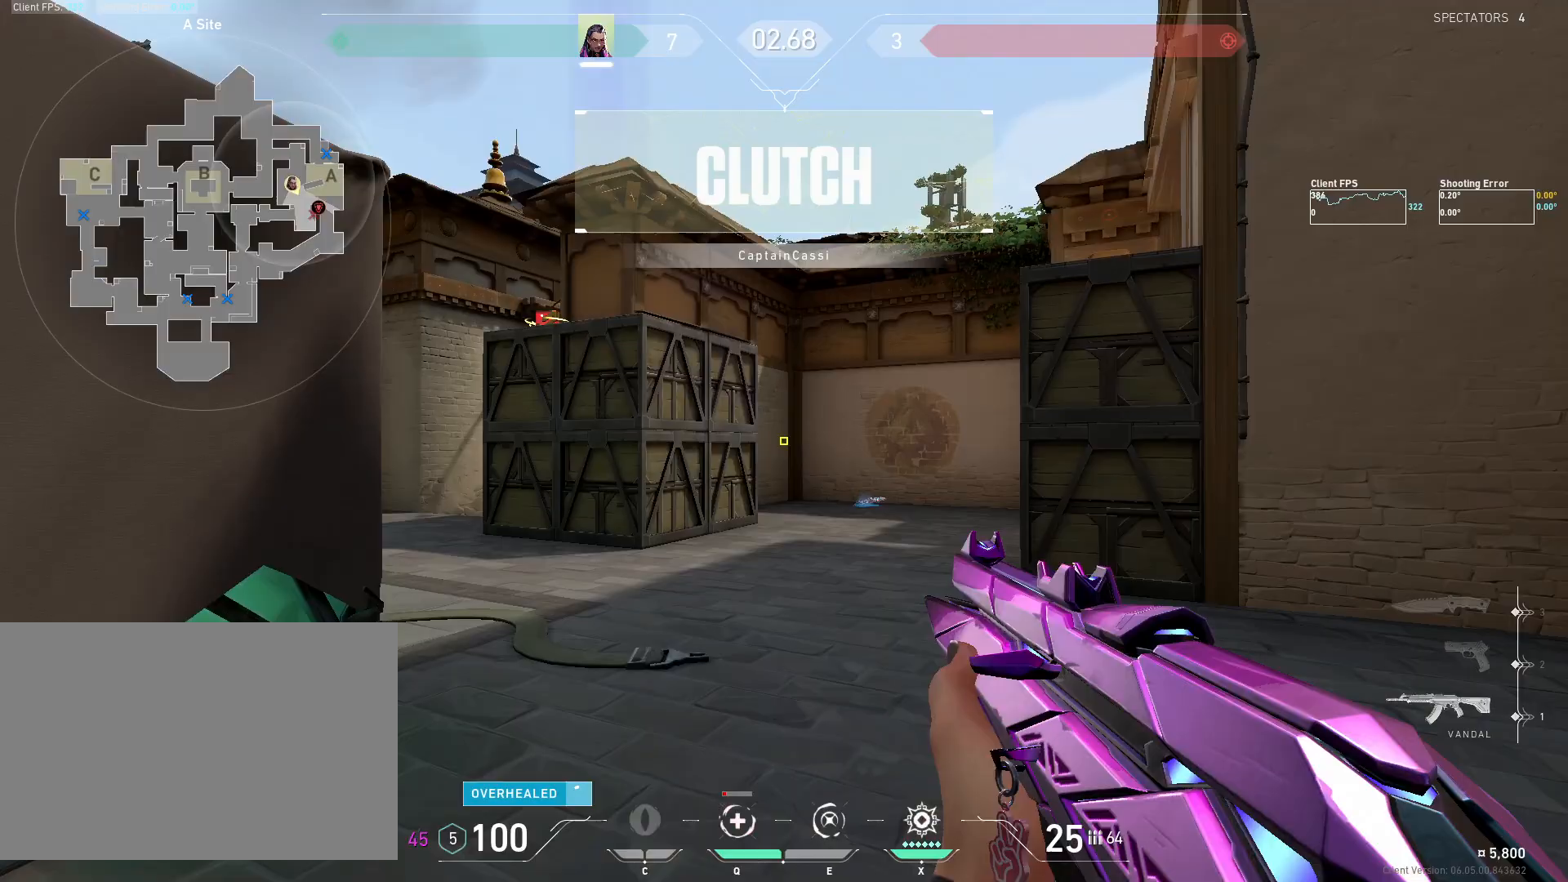
{"keys": ["d", "w"], "mouse": [], "events": []}
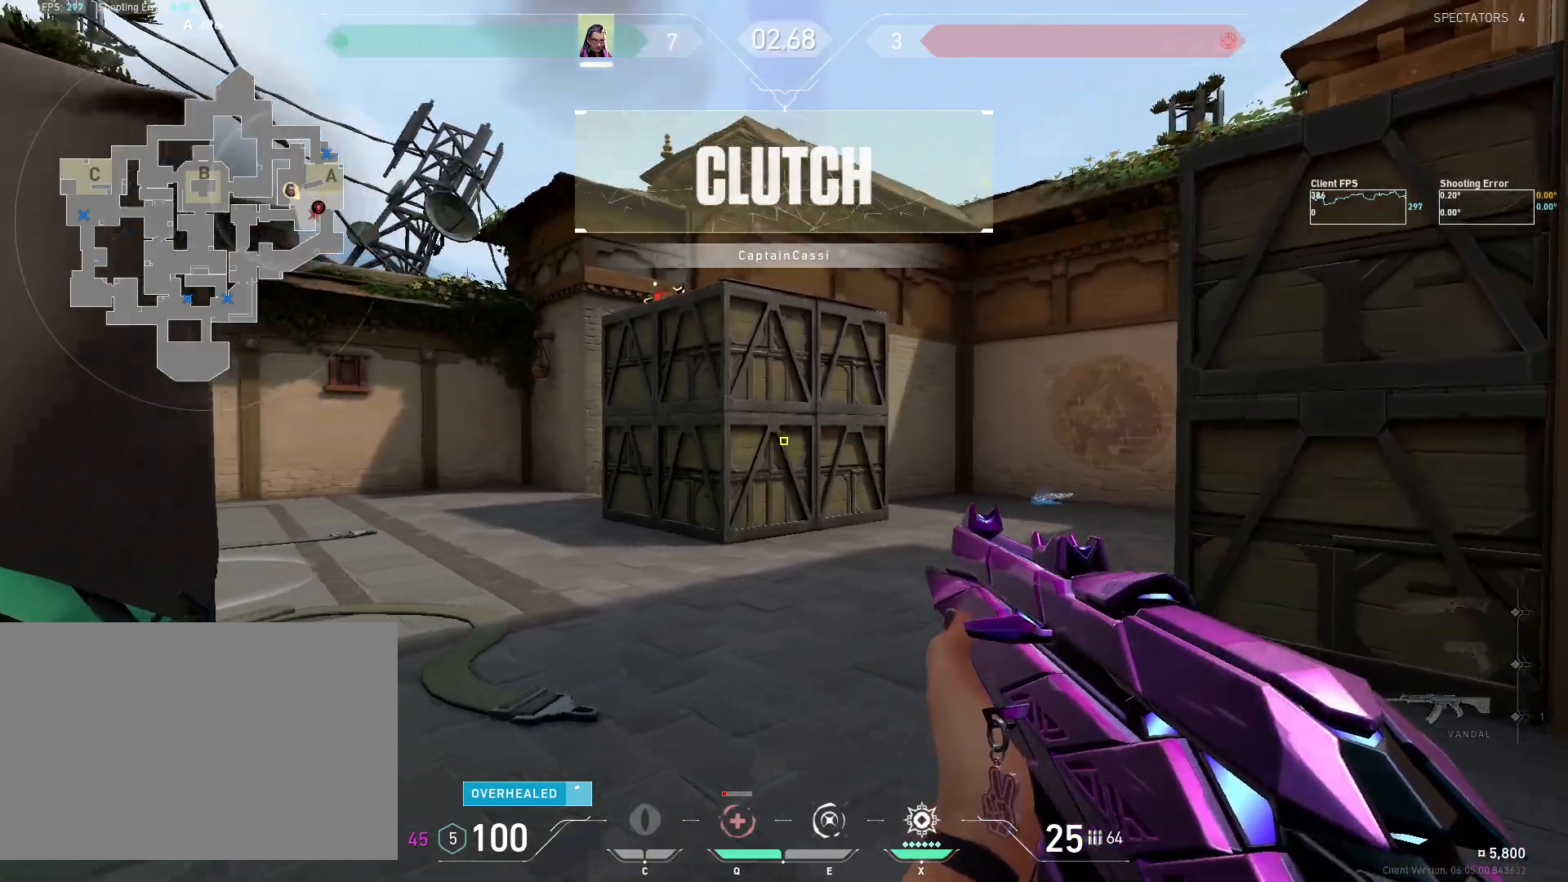
{"keys": ["w"], "mouse": [], "events": [[83, "d", "up"], [133, "a", "down"], [267, "a", "up"]]}
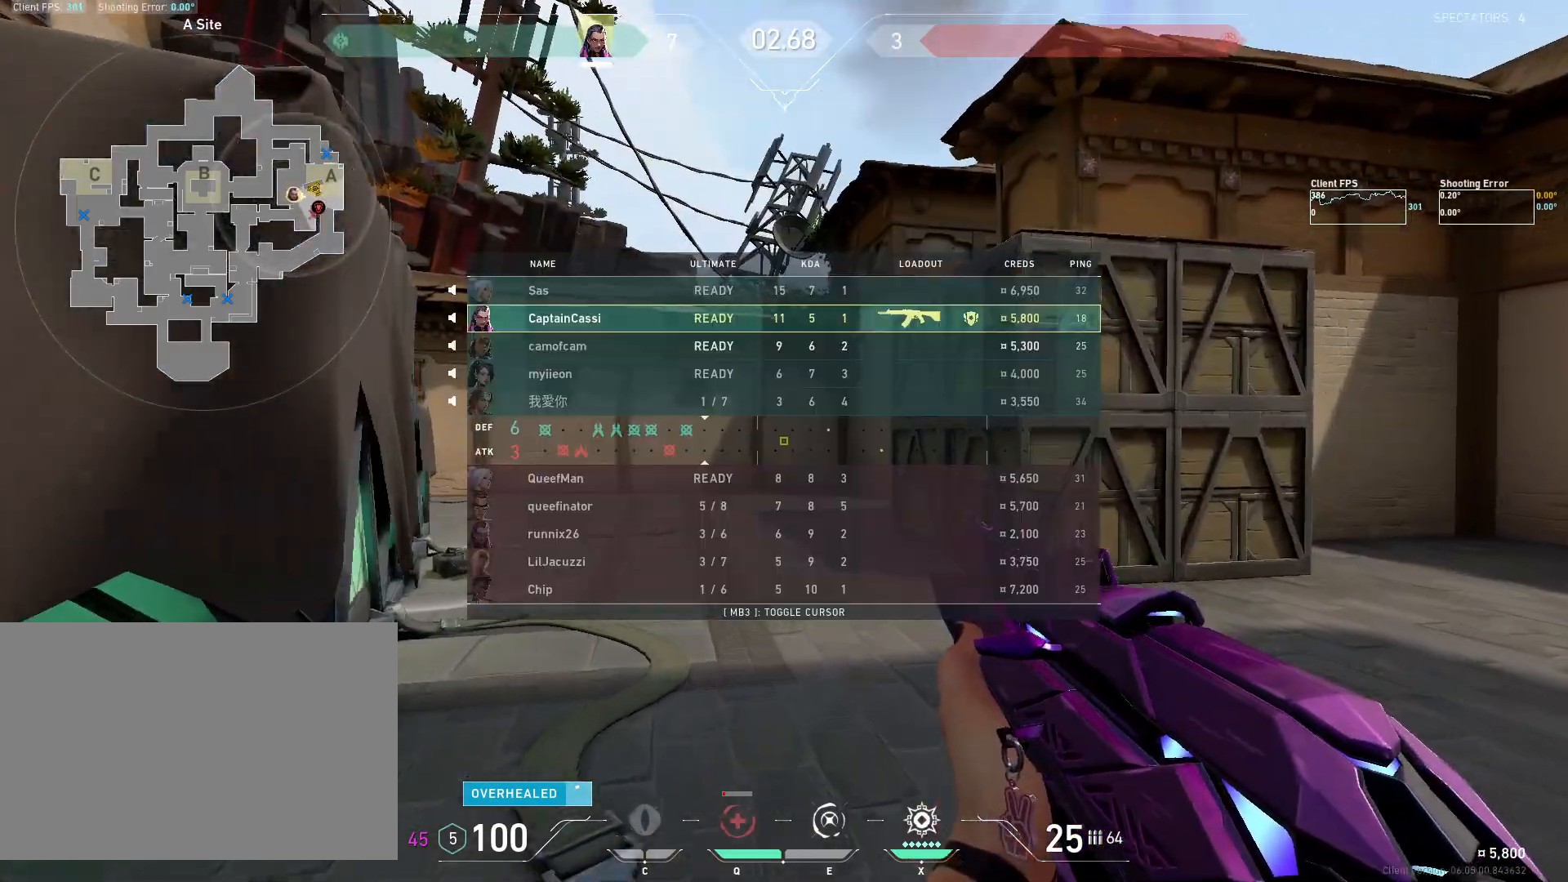
{"keys": ["w"], "mouse": [], "events": []}
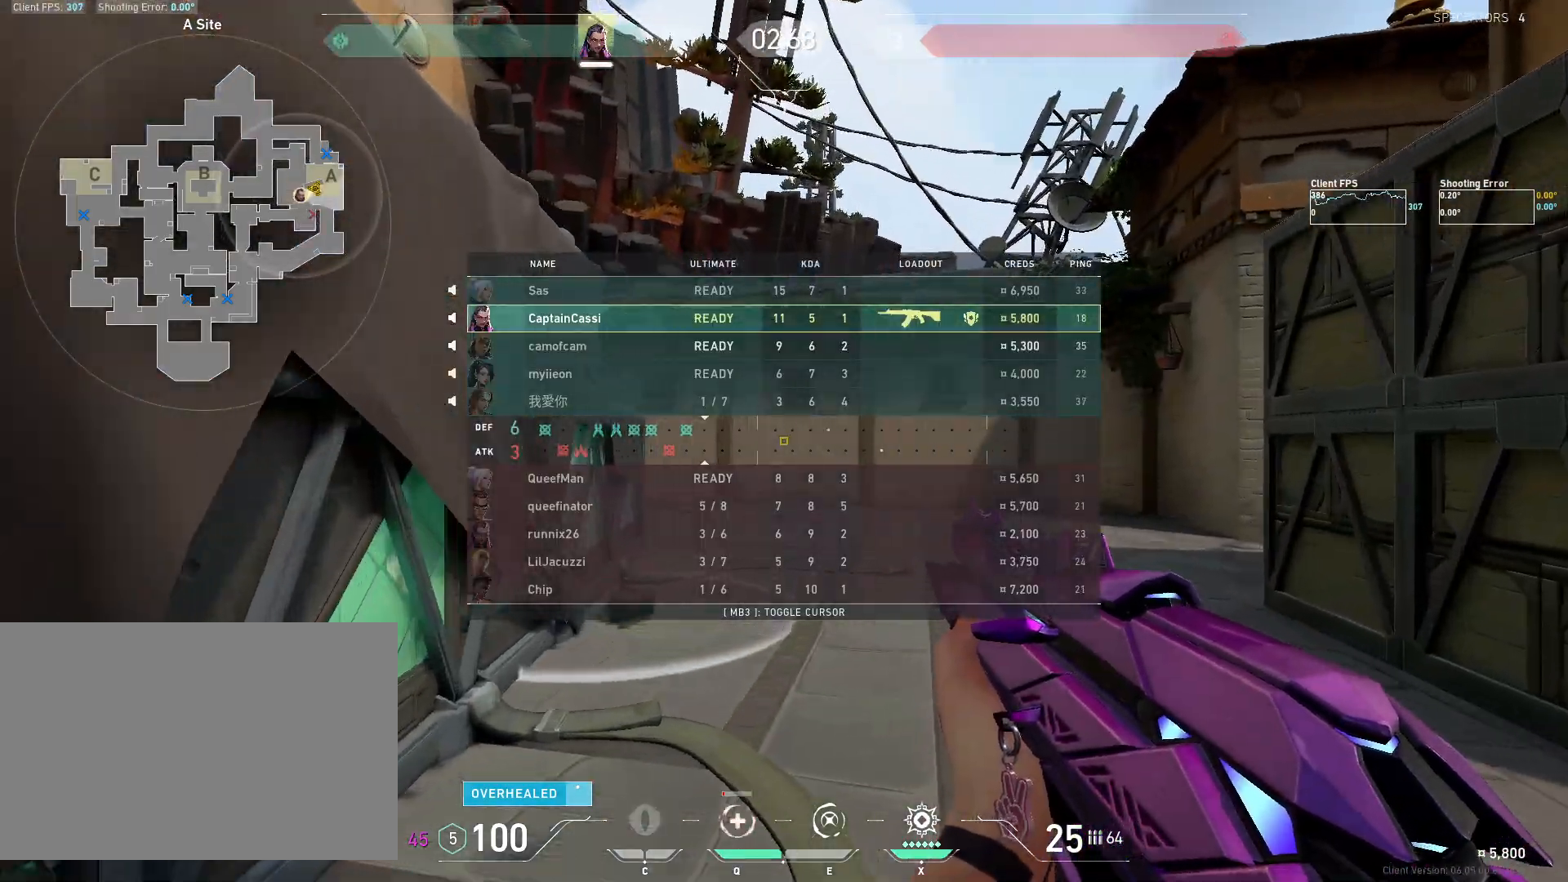
{"keys": ["d", "w"], "mouse": [], "events": [[433, "d", "down"]]}
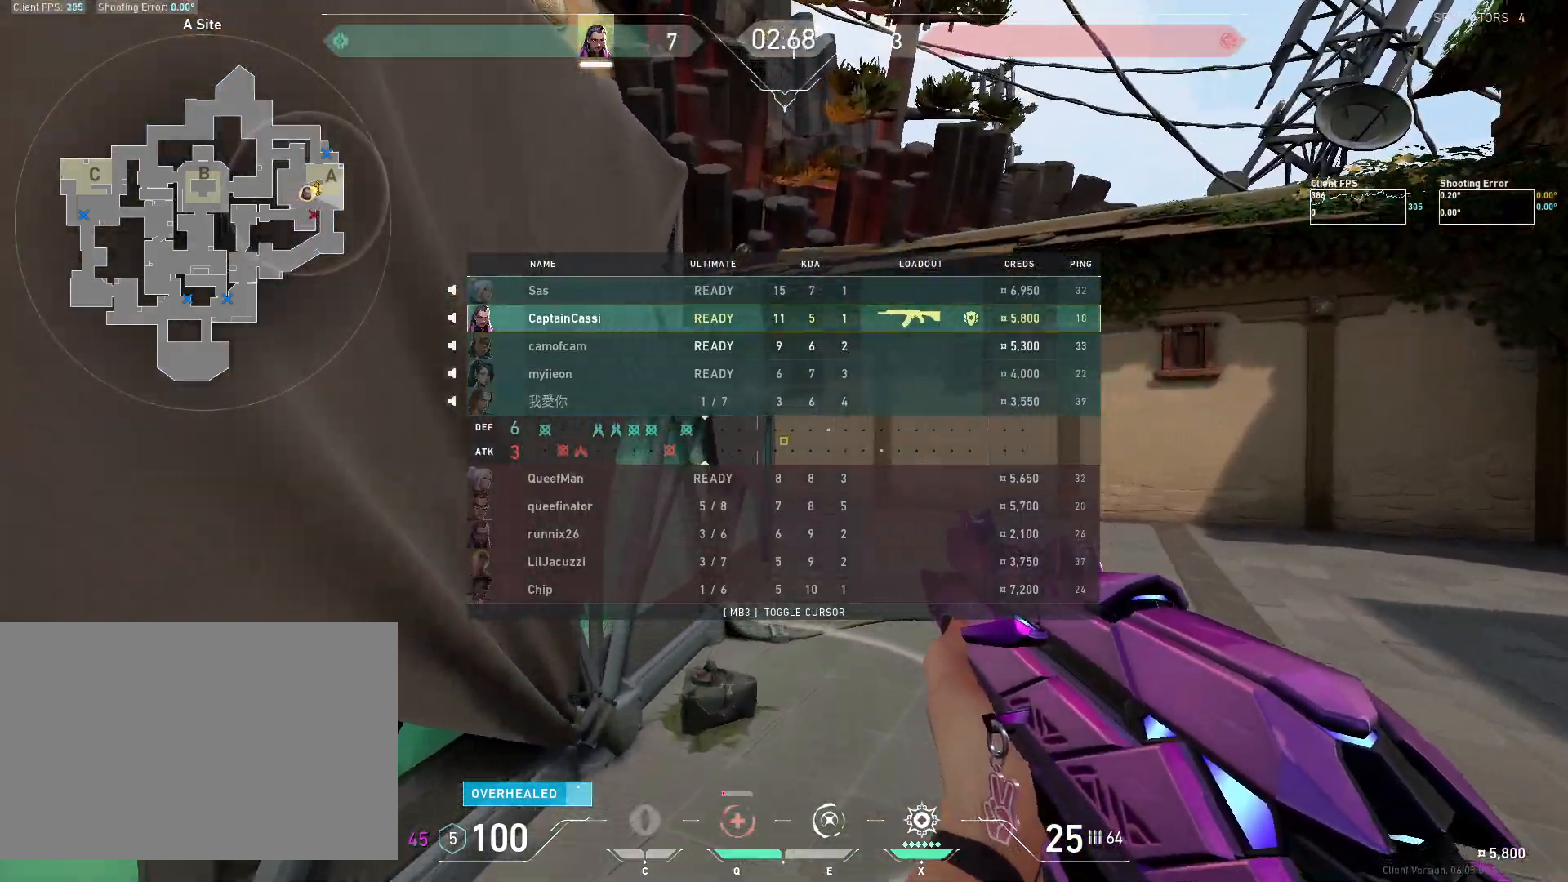
{"keys": ["d"], "mouse": [], "events": [[217, "d", "up"], [250, "w", "up"], [383, "d", "down"]]}
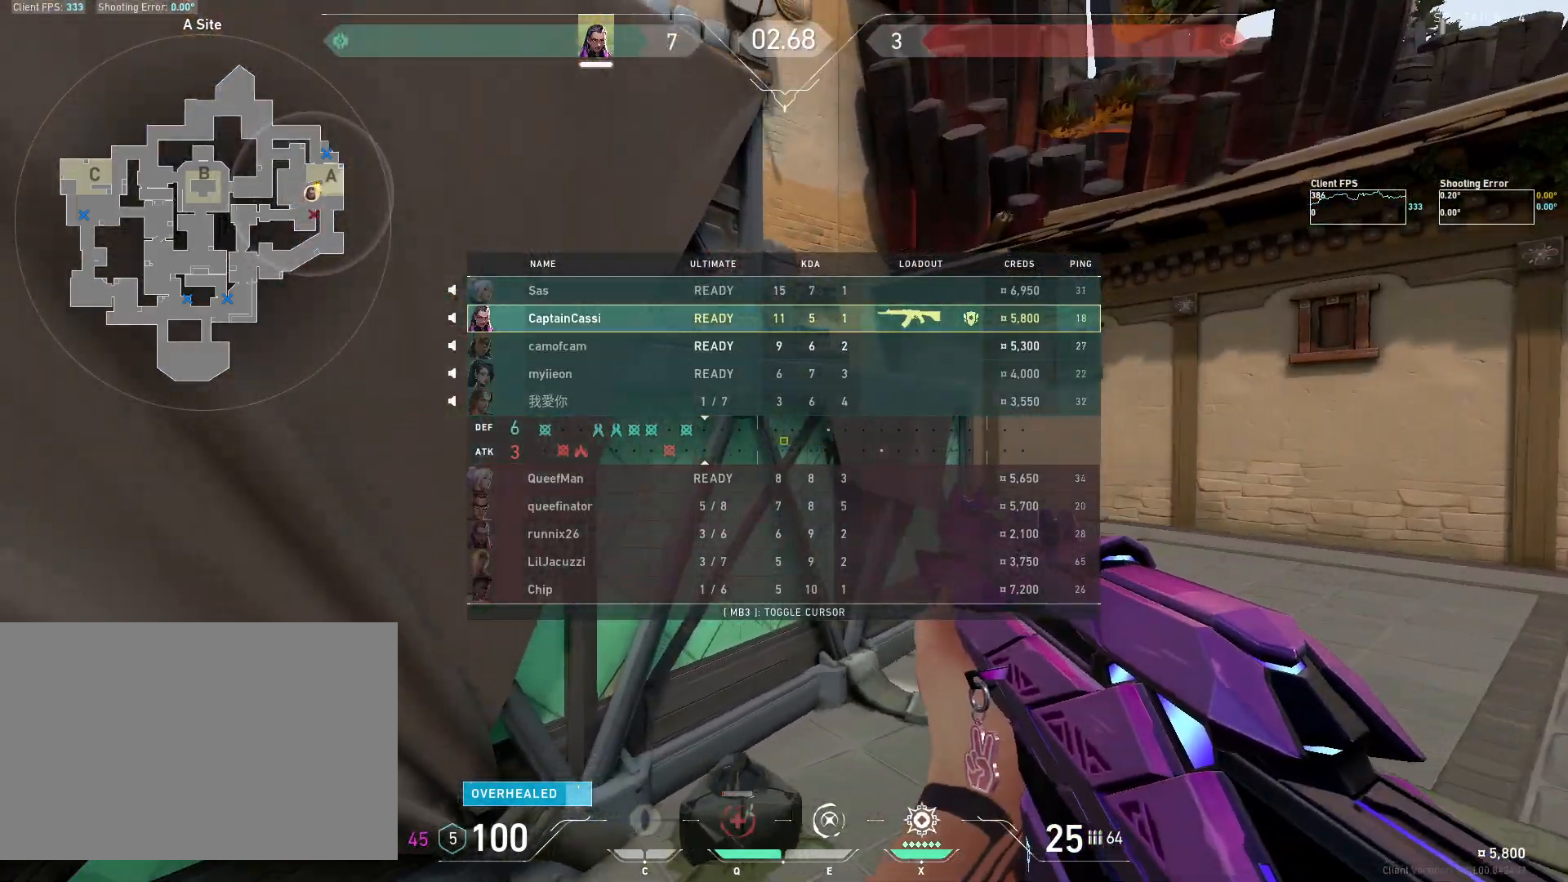
{"keys": ["d"], "mouse": [], "events": []}
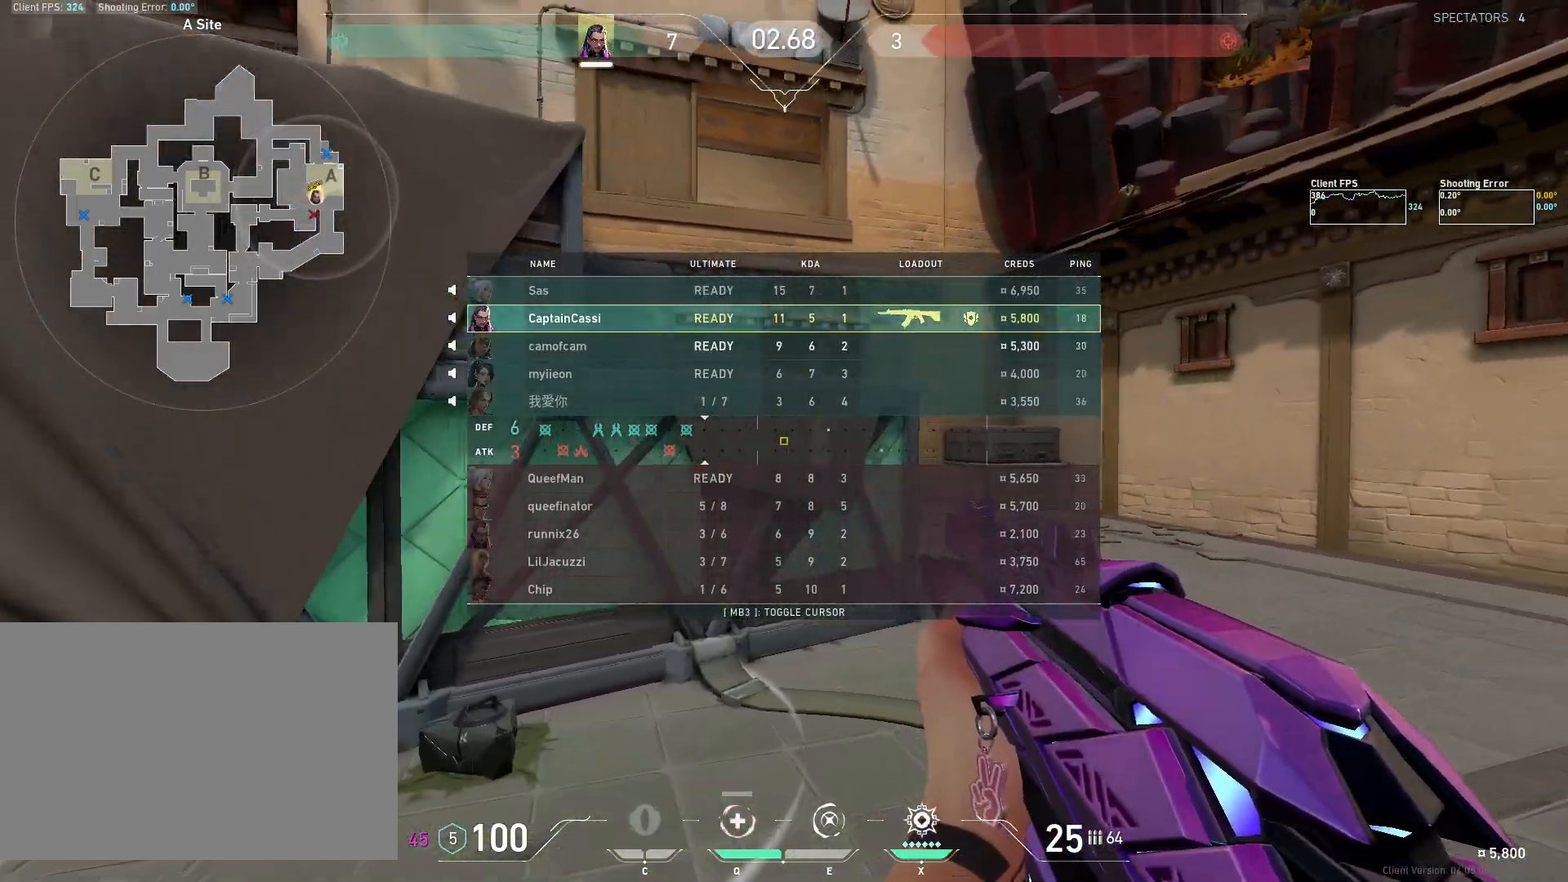
{"keys": [], "mouse": [], "events": [[183, "d", "up"]]}
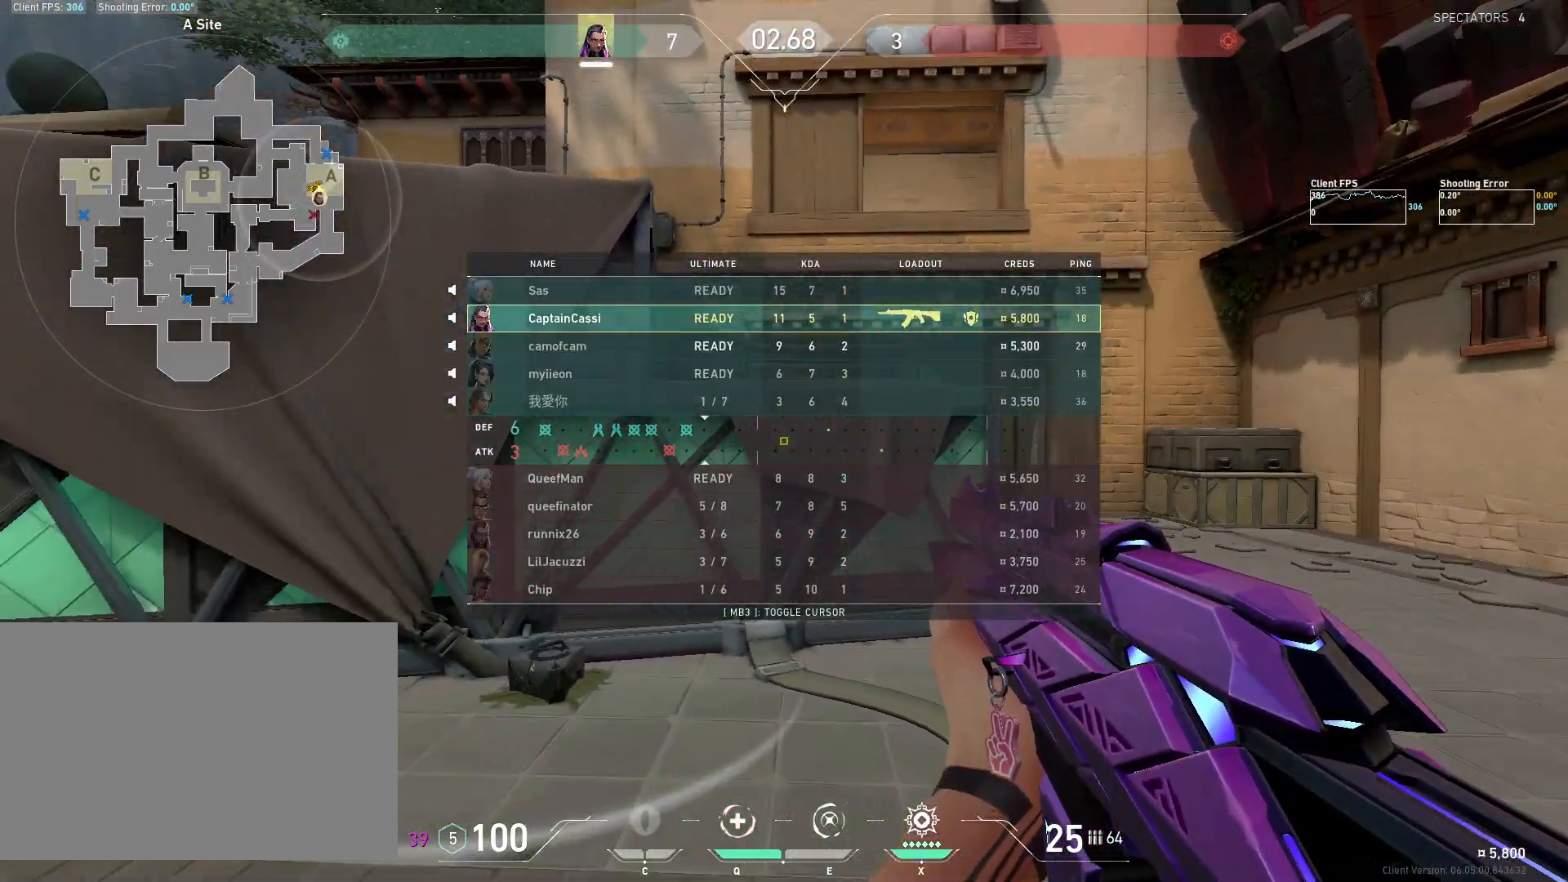
{"keys": [], "mouse": [], "events": []}
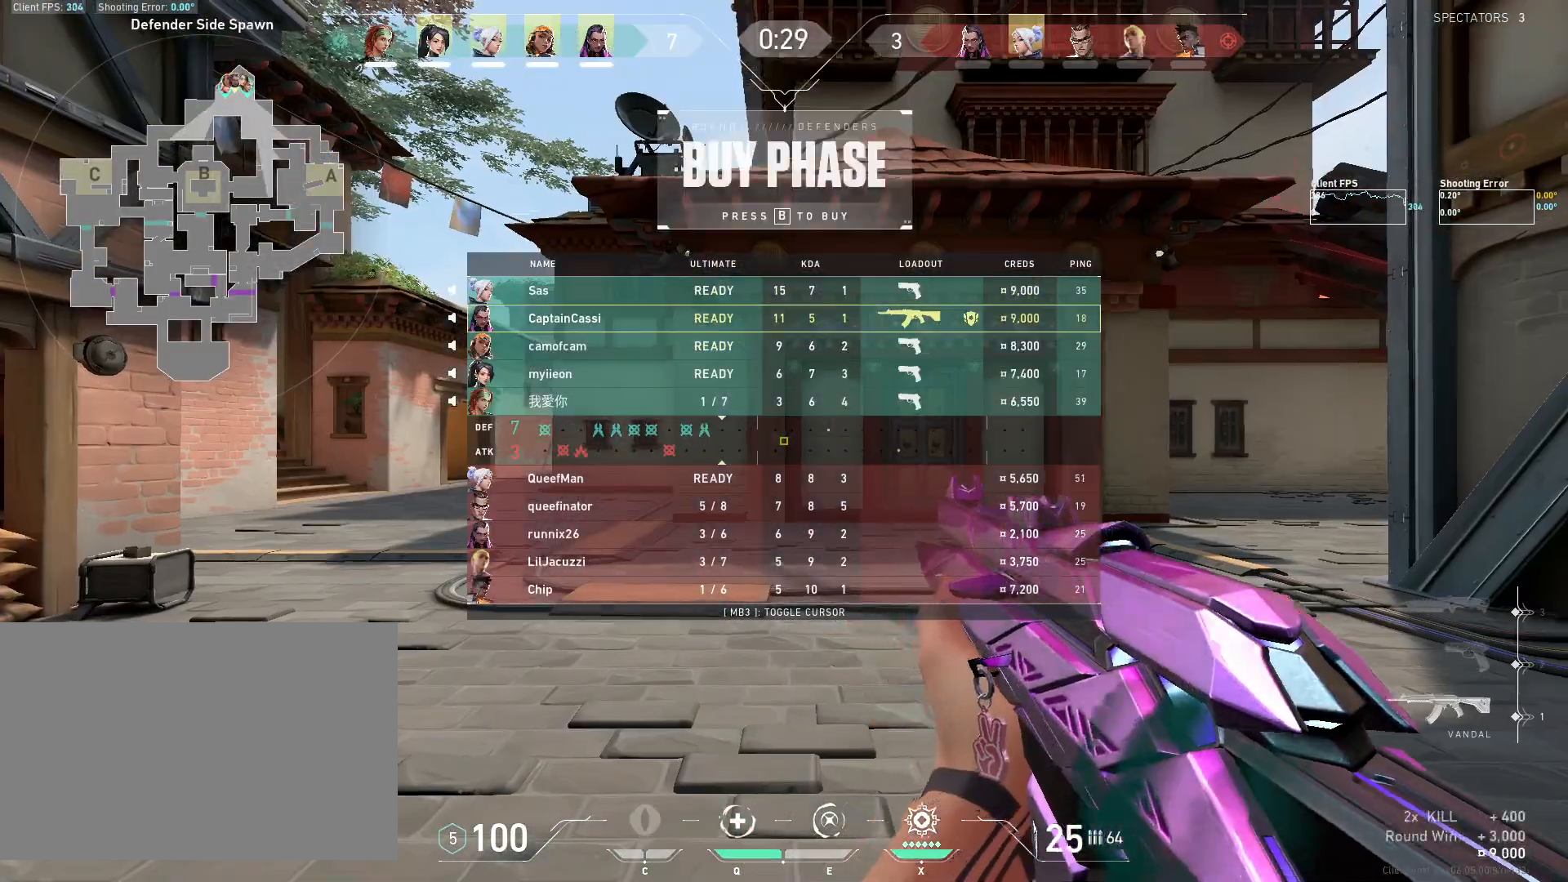
{"keys": ["w"], "mouse": [], "events": [[483, "w", "down"]]}
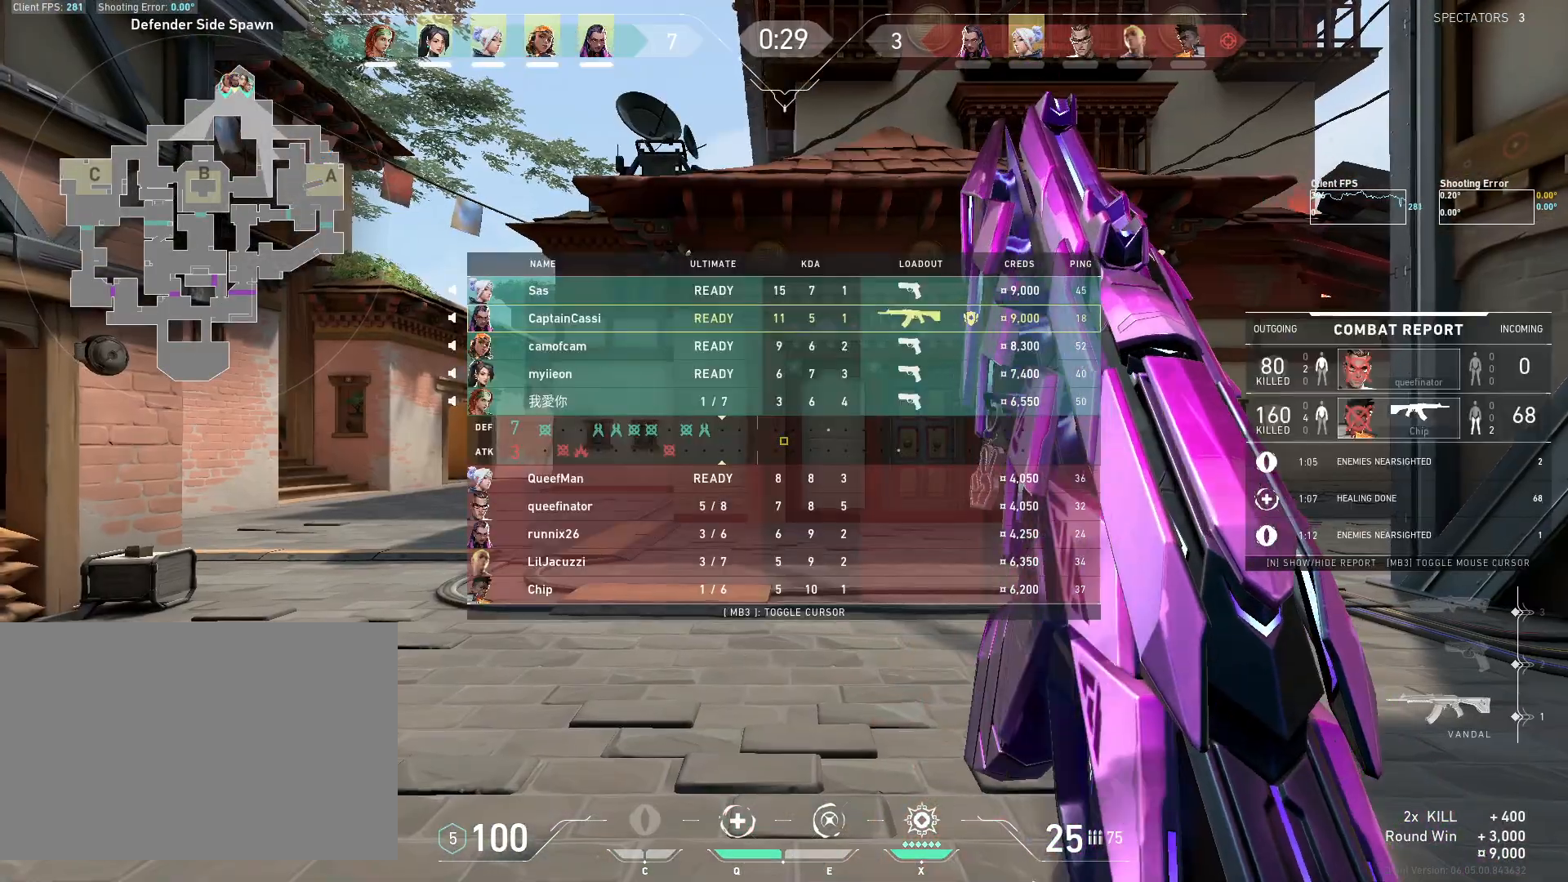
{"keys": [], "mouse": [], "events": [[383, "w", "up"]]}
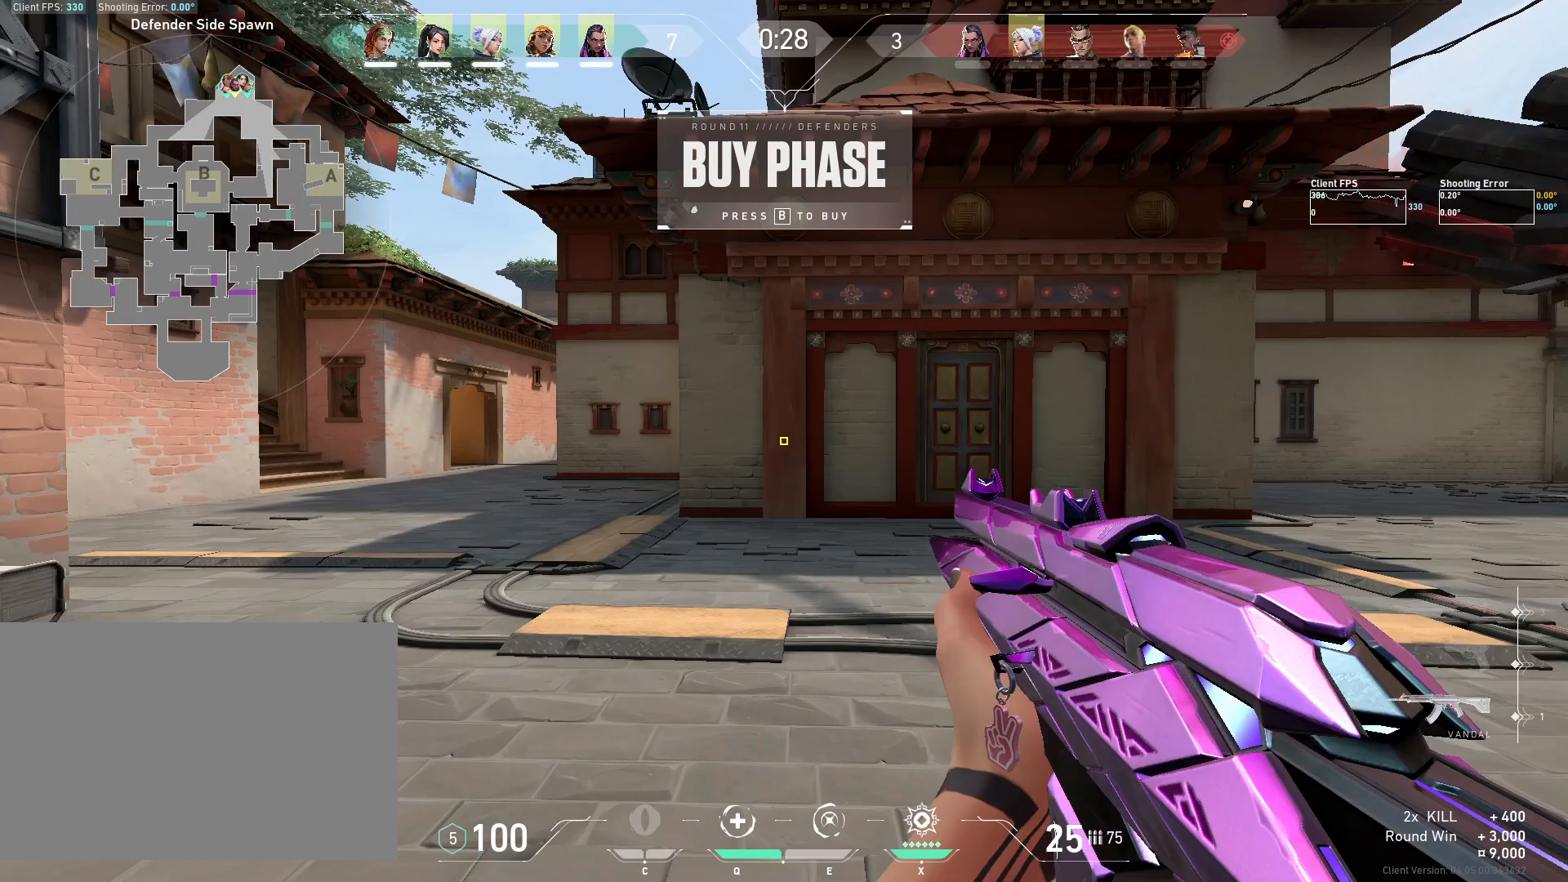
{"keys": [], "mouse": [], "events": []}
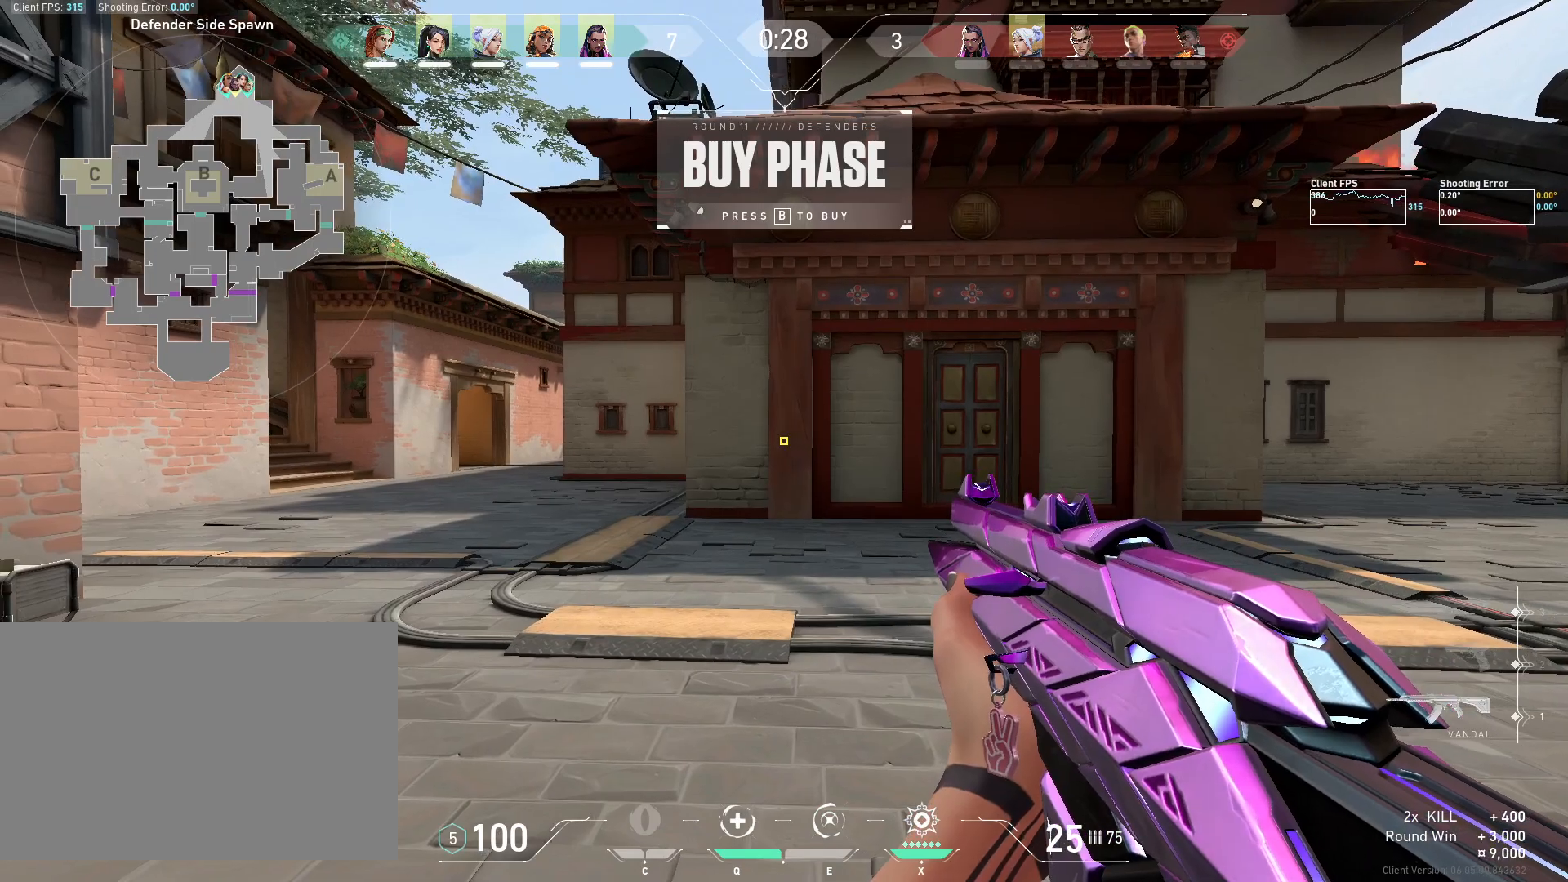
{"keys": [], "mouse": [], "events": []}
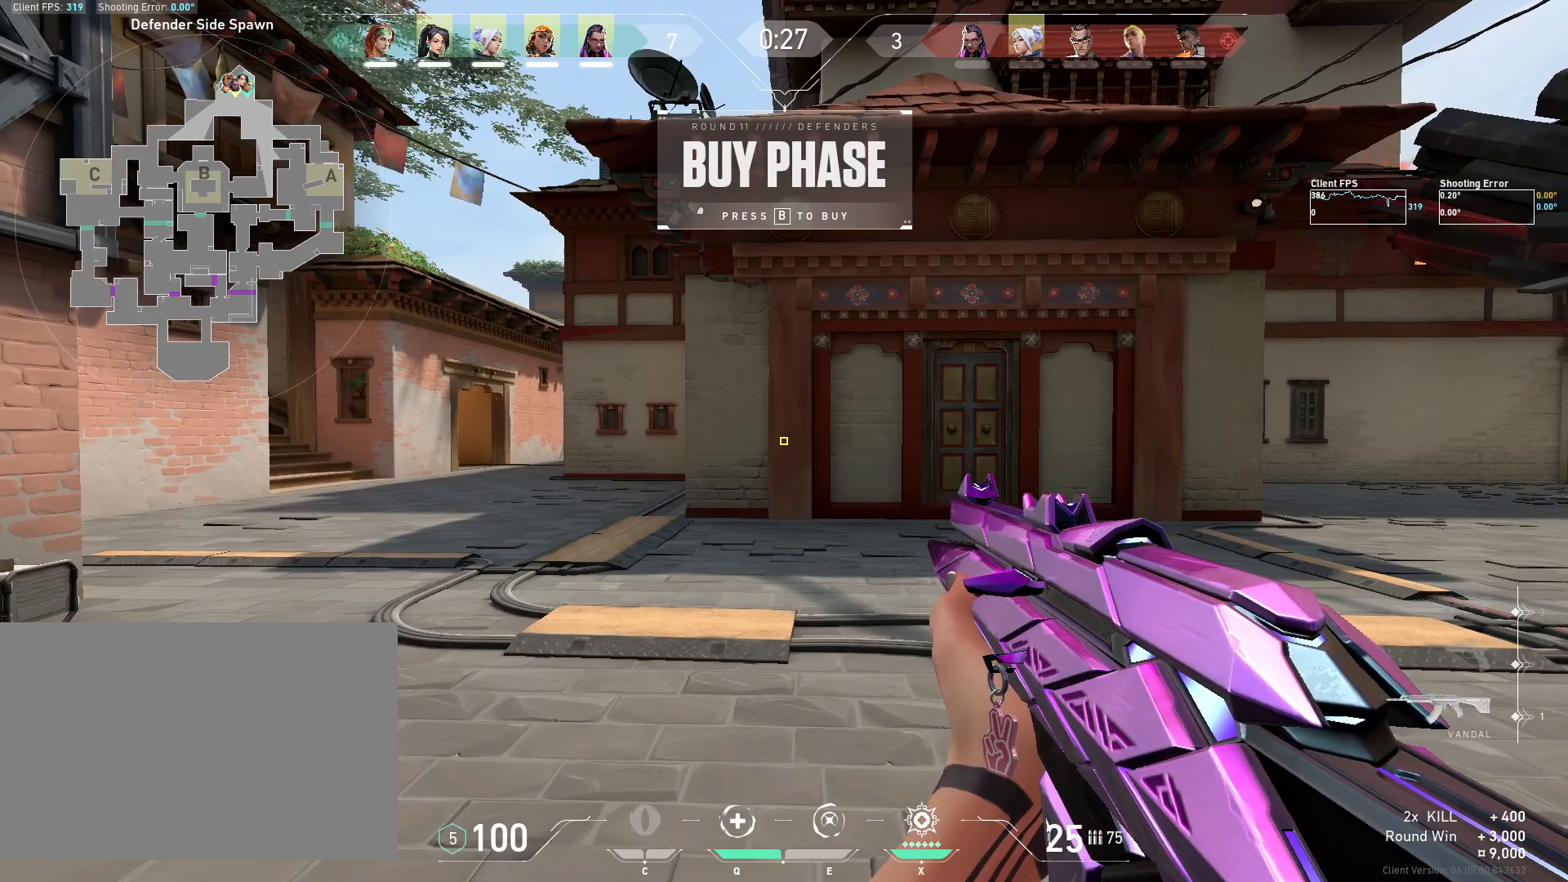
{"keys": [], "mouse": [], "events": []}
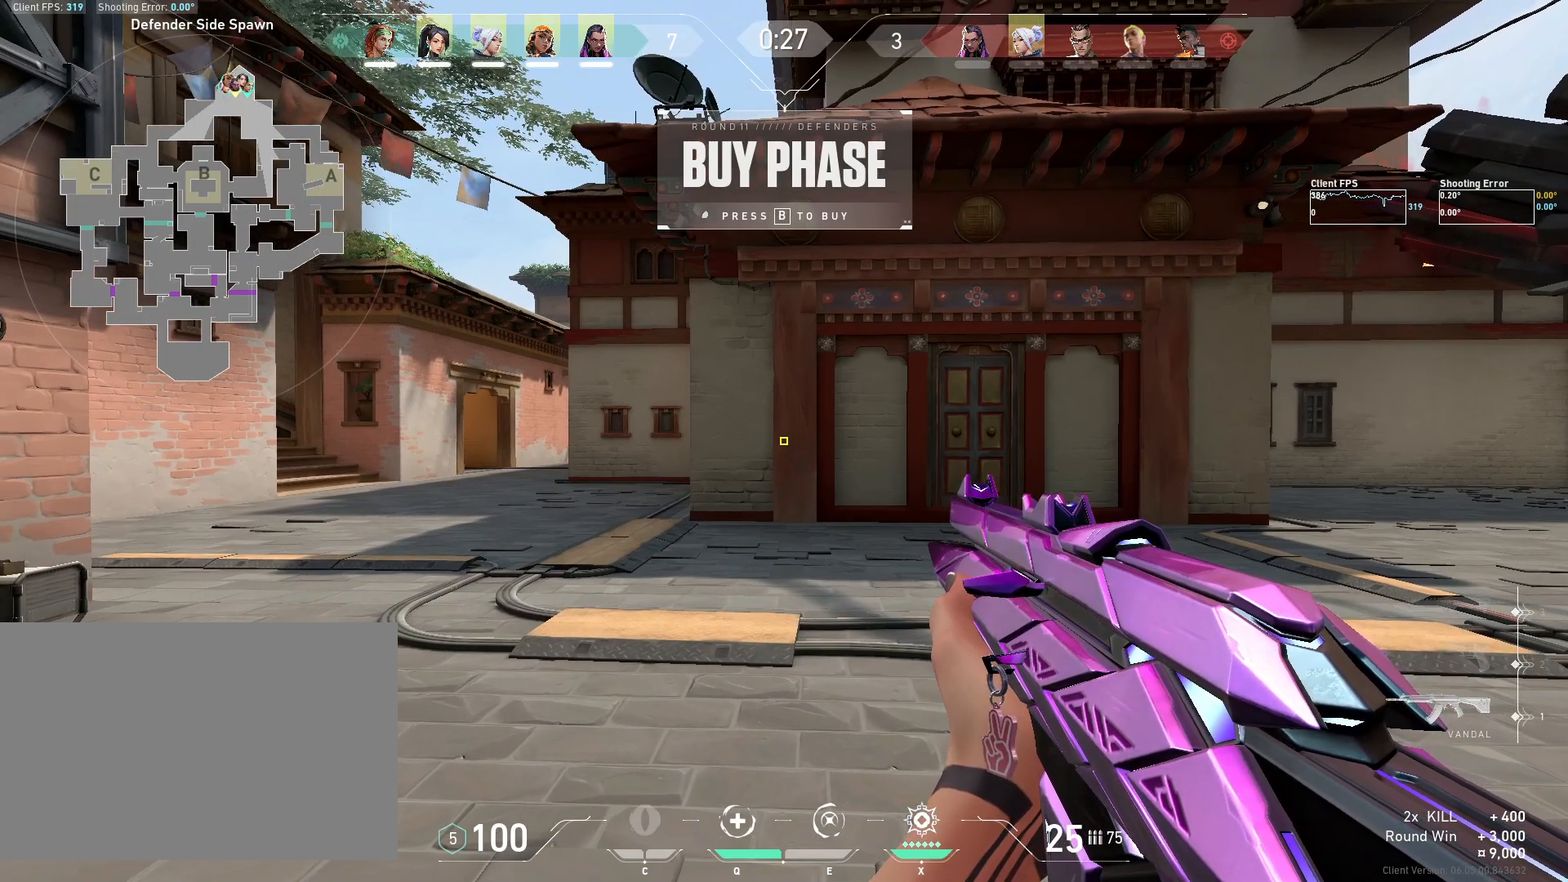
{"keys": [], "mouse": [], "events": []}
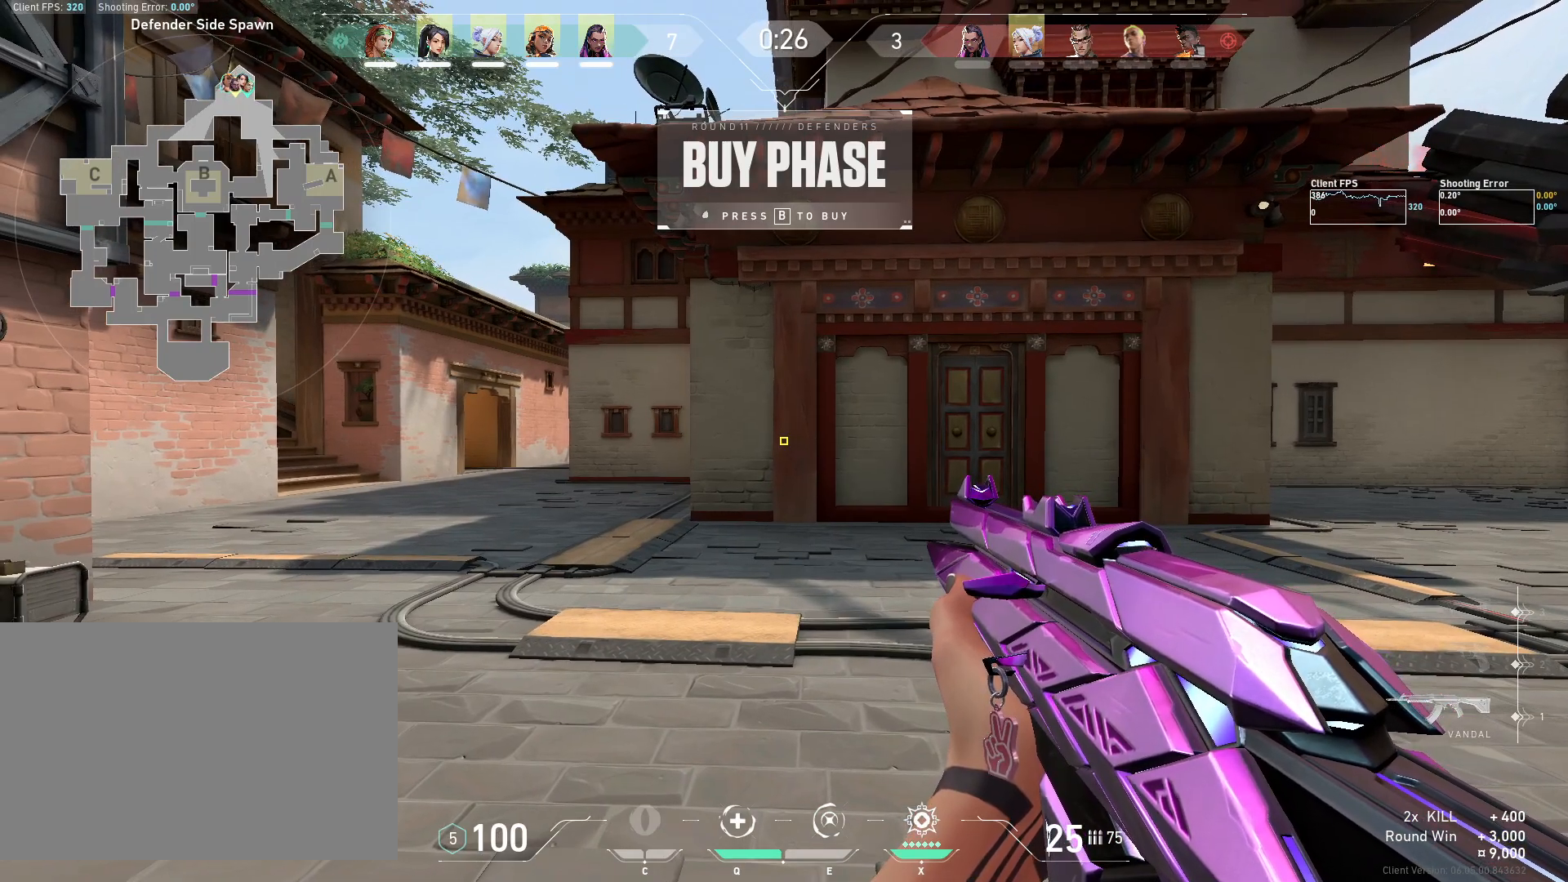
{"keys": [], "mouse": [], "events": []}
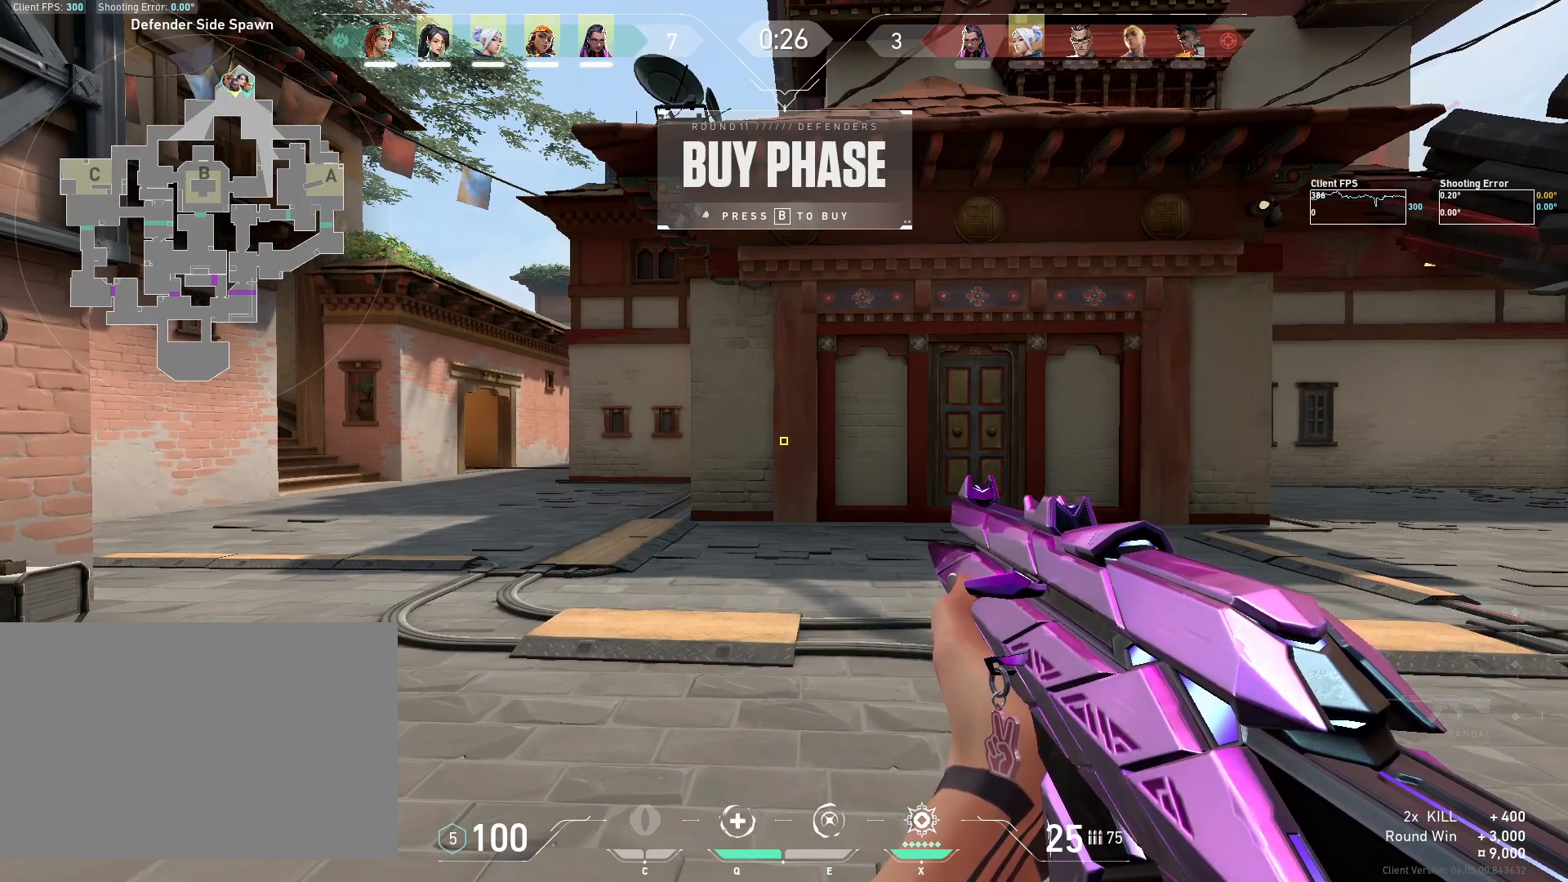
{"keys": [], "mouse": [], "events": []}
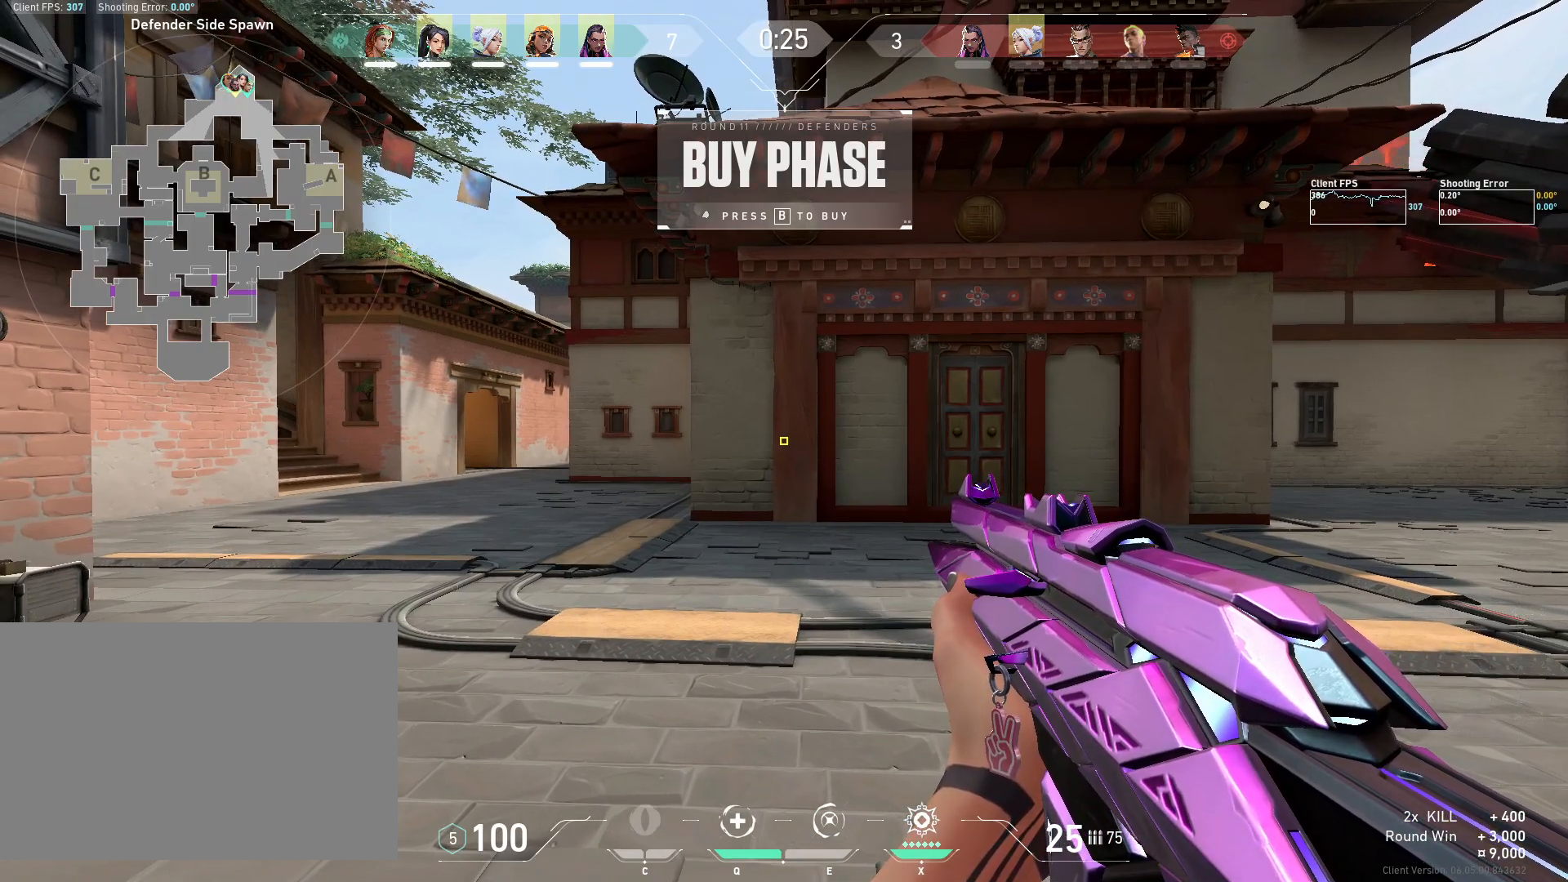
{"keys": [], "mouse": [], "events": []}
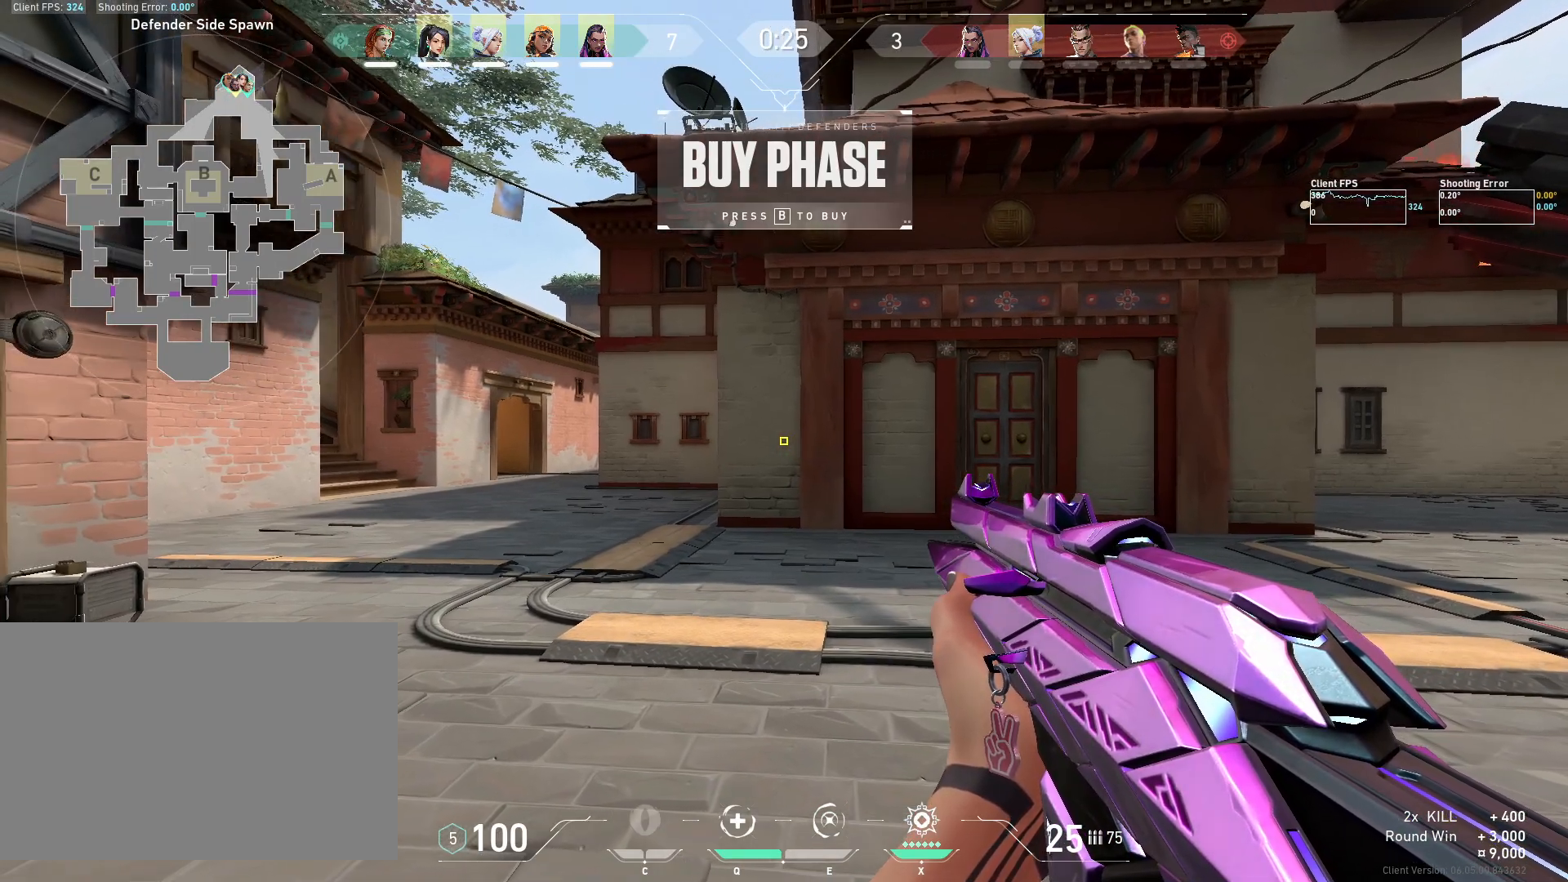
{"keys": [], "mouse": [], "events": []}
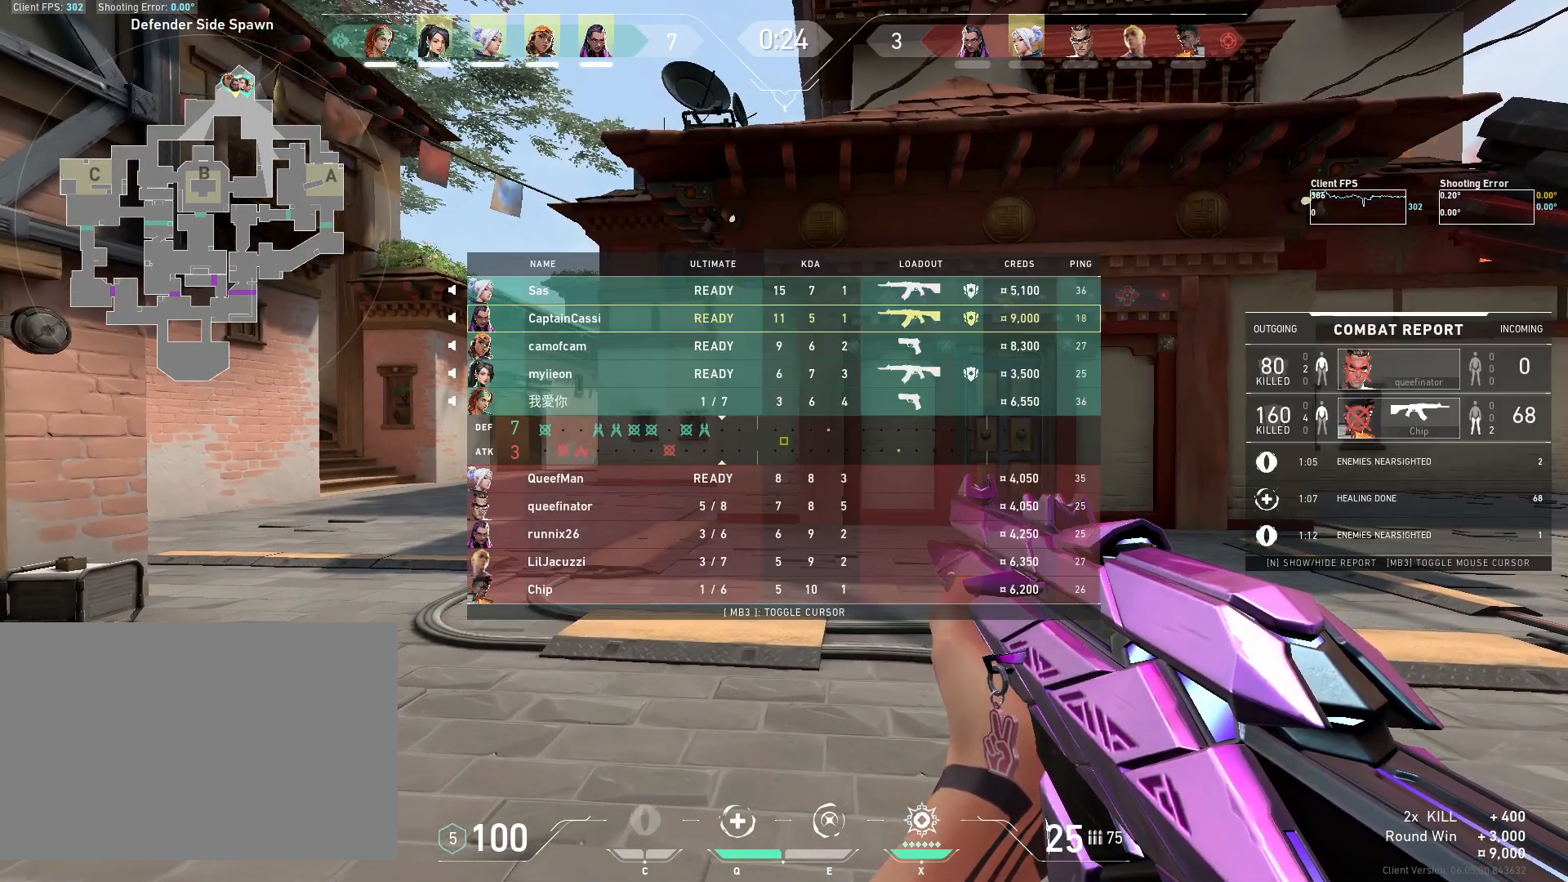
{"keys": ["w"], "mouse": [], "events": [[83, "w", "down"], [350, "r", "down"], [483, "r", "up"]]}